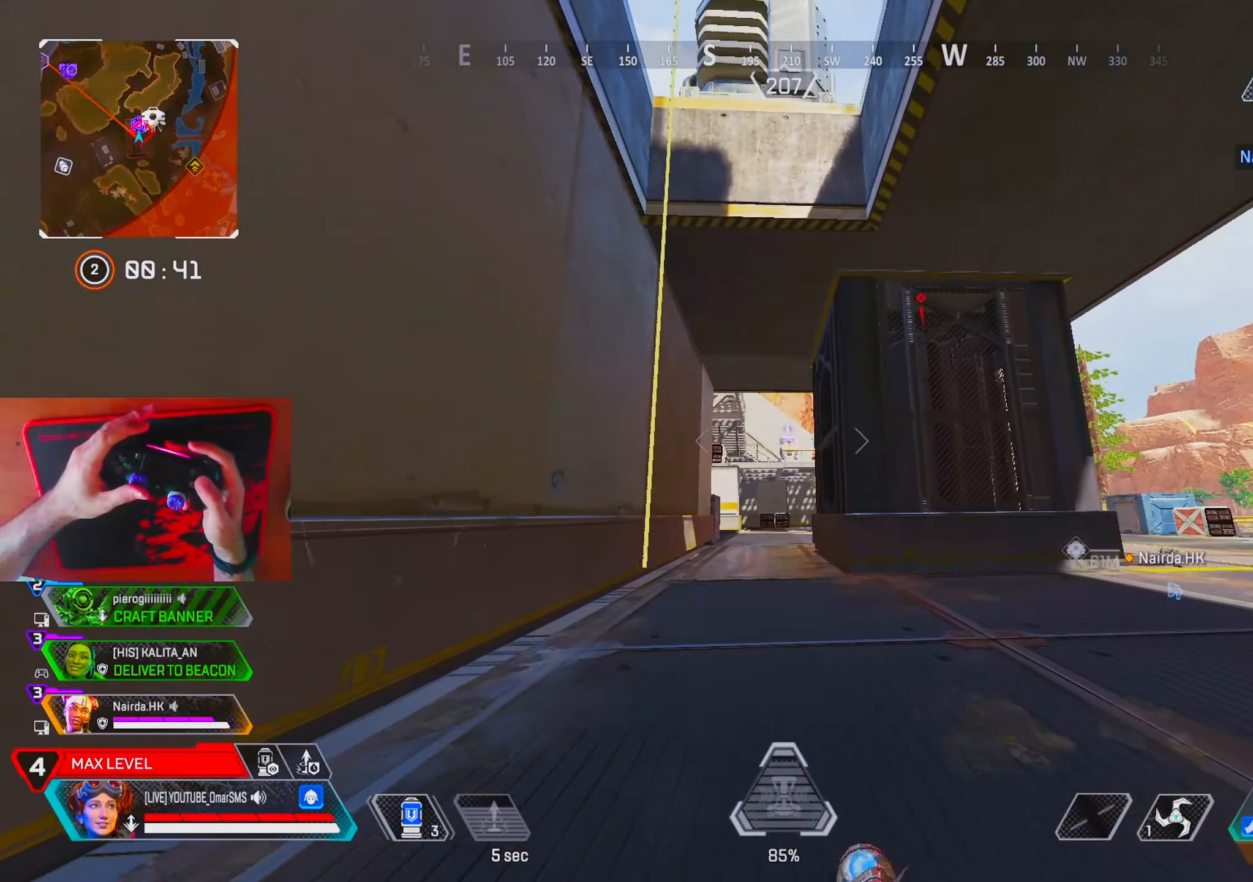
Gameplay with a controller (PlayStation layout); each line is a JSON object with the inputs held at the frame after it. "events" lists button and stick changes between this image and that frame as [ms after this image, input, new state], when the widget could be followed in between.
{"buttons": [], "left_stick": "up-right", "right_stick": "up", "events": [[133, "right_stick", "down-right"], [317, "right_stick", "center"], [383, "R3", "down"], [483, "R3", "up"], [500, "right_stick", "up"]]}
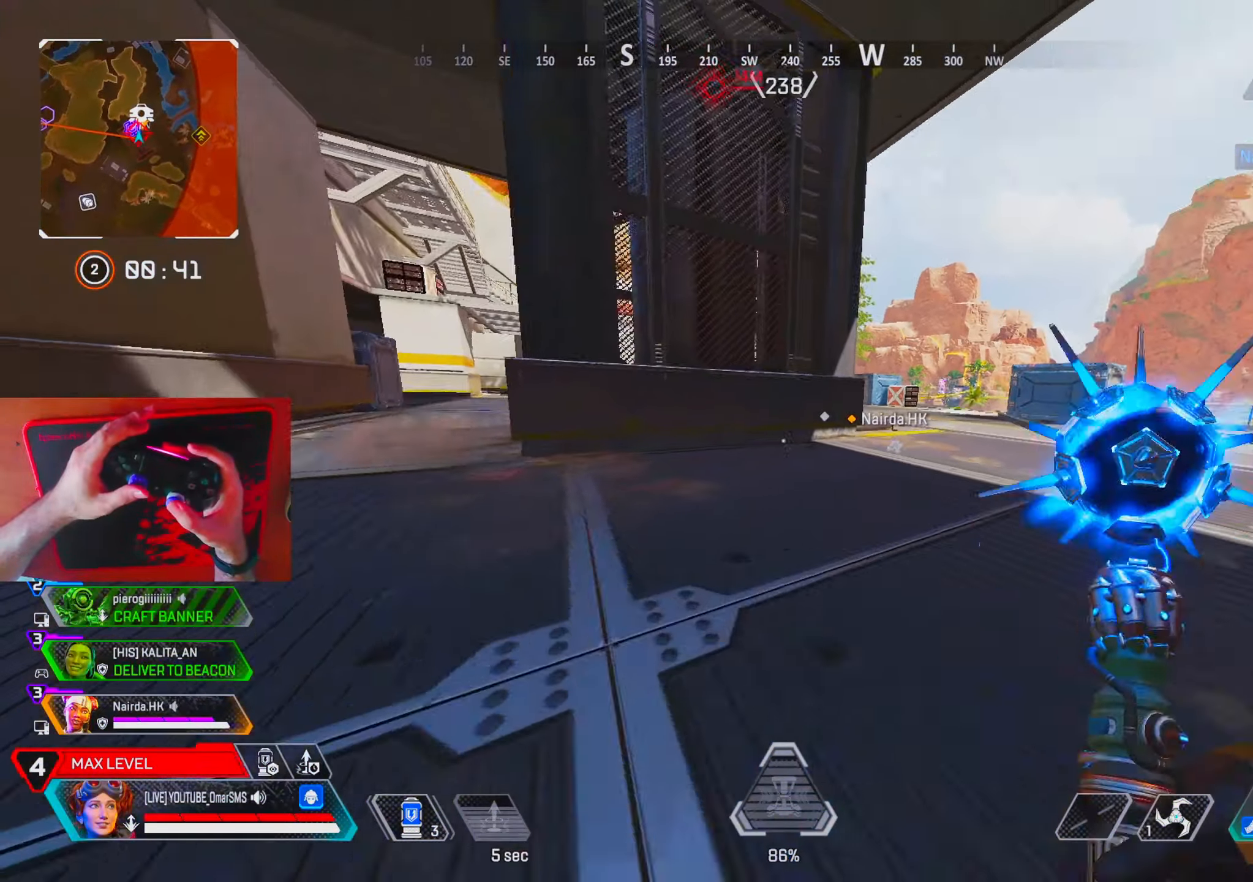
{"buttons": [], "left_stick": "up-right", "right_stick": "center", "events": [[50, "right_stick", "center"], [100, "TRIANGLE", "down"], [133, "L2", "down"], [150, "TRIANGLE", "up"], [233, "L2", "up"], [283, "left_stick", "right"], [317, "R3", "down"], [417, "R3", "up"], [450, "left_stick", "up-right"]]}
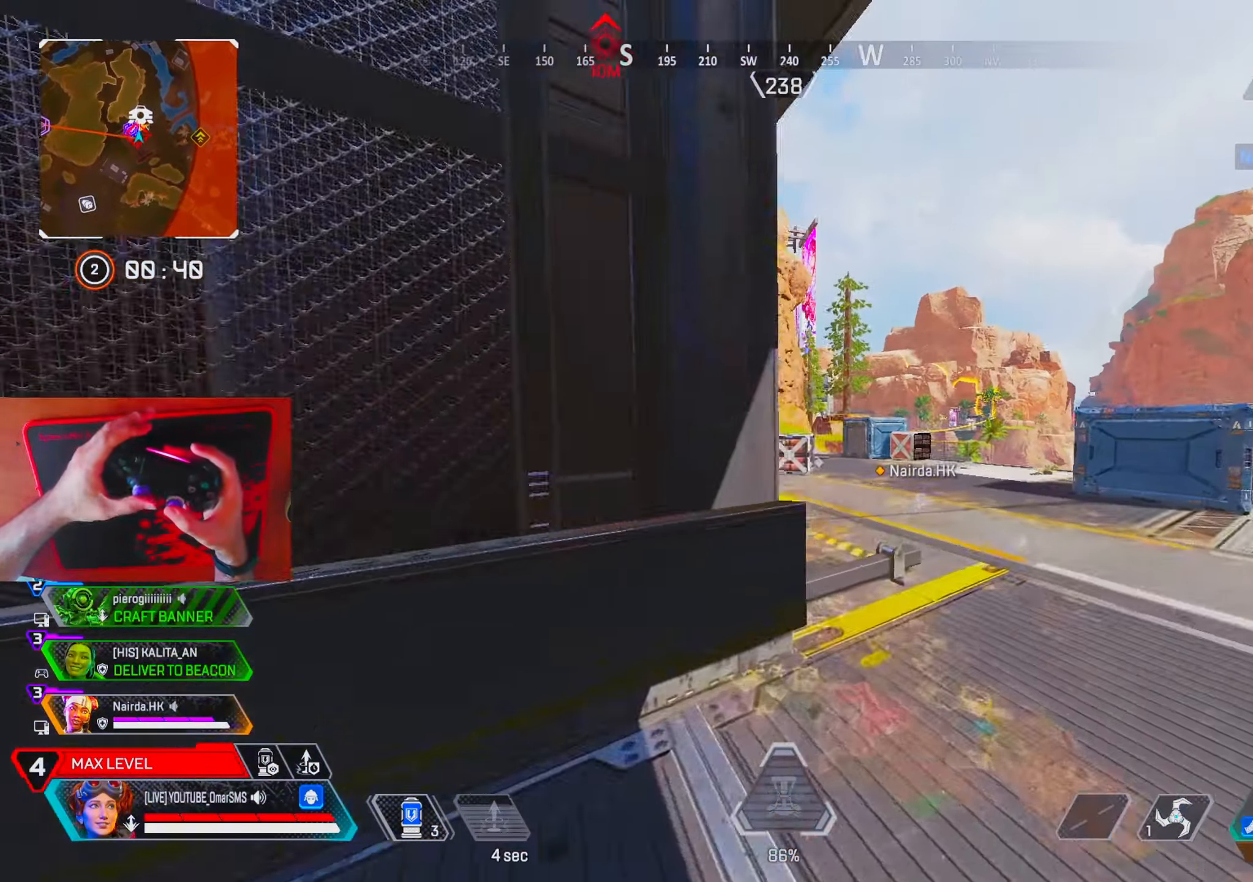
{"buttons": [], "left_stick": "up", "right_stick": "left", "events": [[33, "left_stick", "up"], [100, "R3", "down"], [167, "R3", "up"], [183, "right_stick", "left"], [333, "right_stick", "center"], [383, "right_stick", "left"]]}
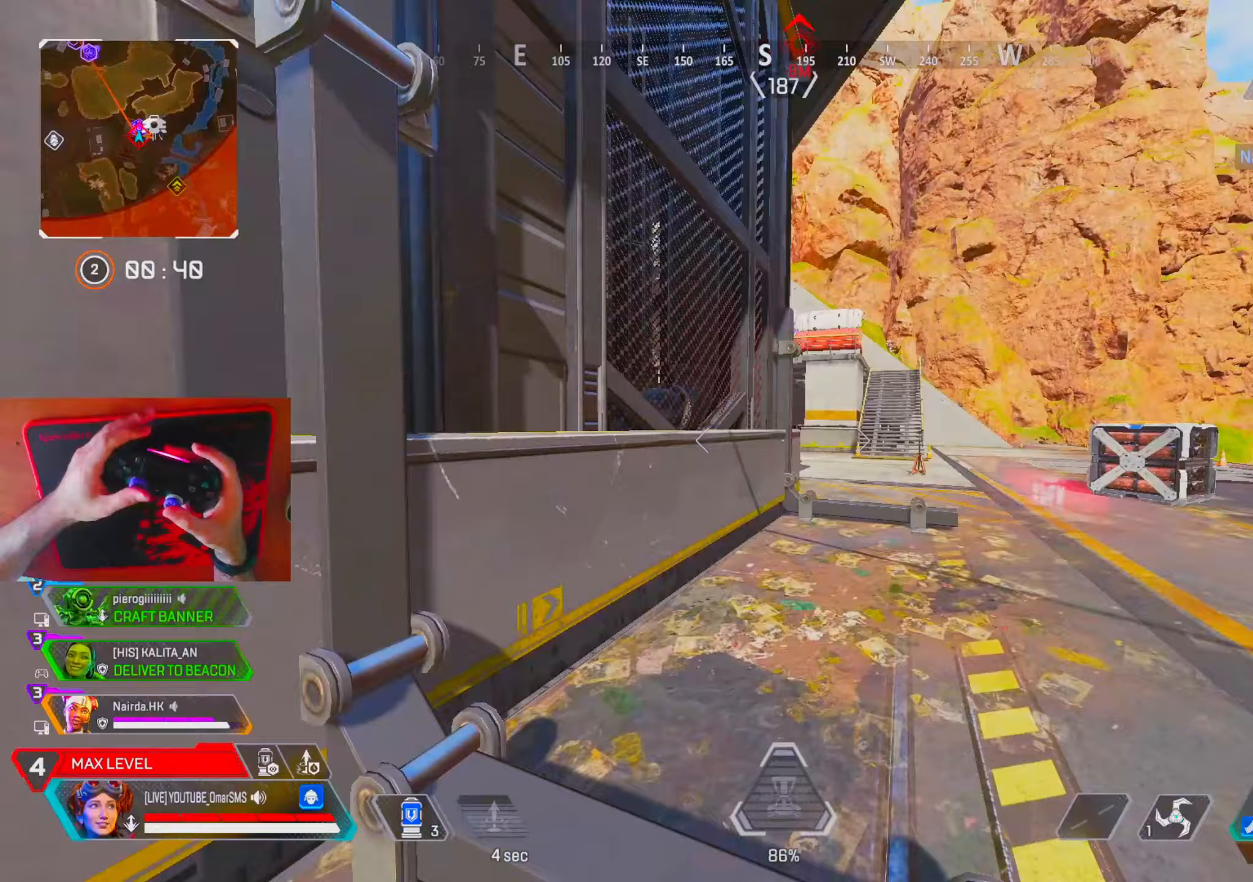
{"buttons": [], "left_stick": "center", "right_stick": "left", "events": [[17, "L2", "down"], [67, "right_stick", "center"], [83, "left_stick", "up-left"], [133, "L2", "up"], [250, "right_stick", "left"], [400, "left_stick", "center"]]}
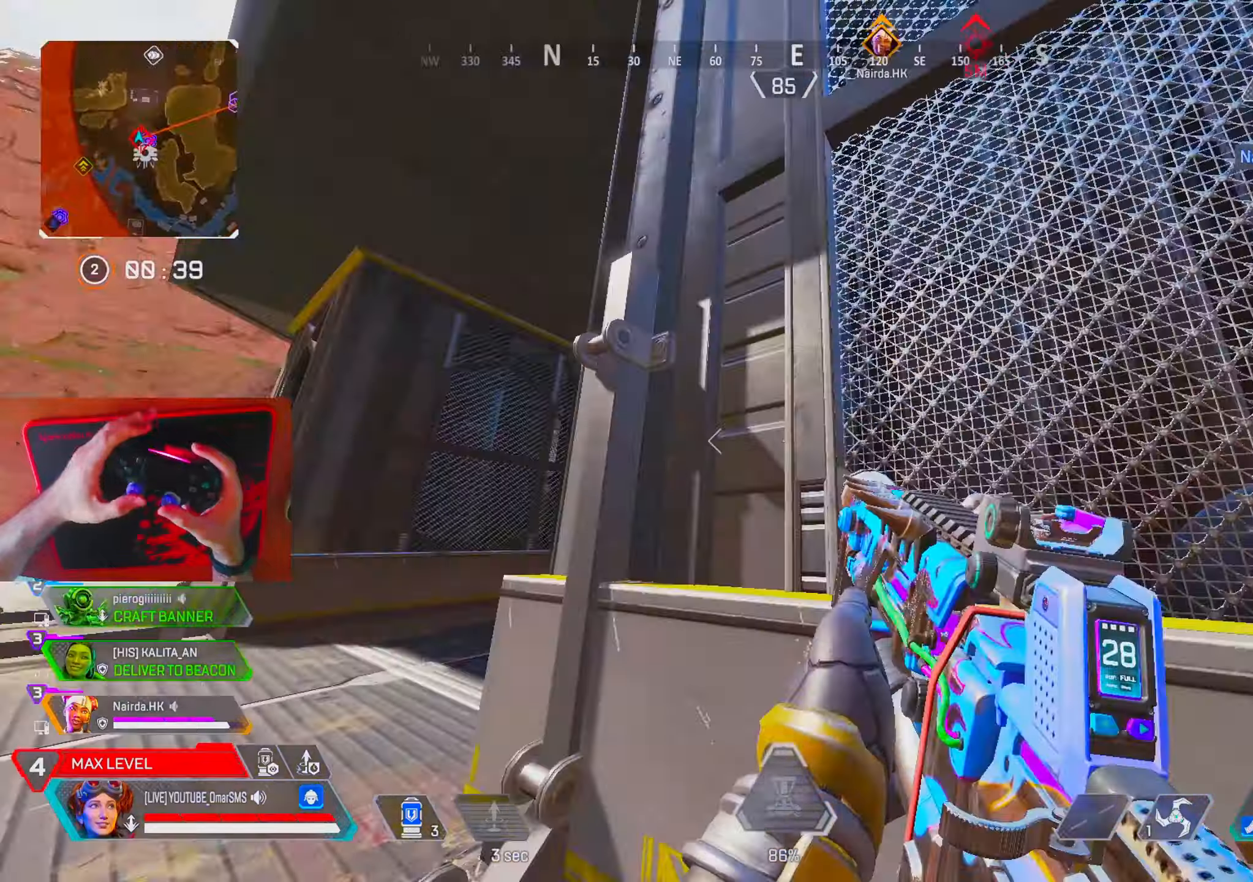
{"buttons": [], "left_stick": "left", "right_stick": "center", "events": [[17, "left_stick", "right"], [33, "right_stick", "center"], [200, "left_stick", "left"]]}
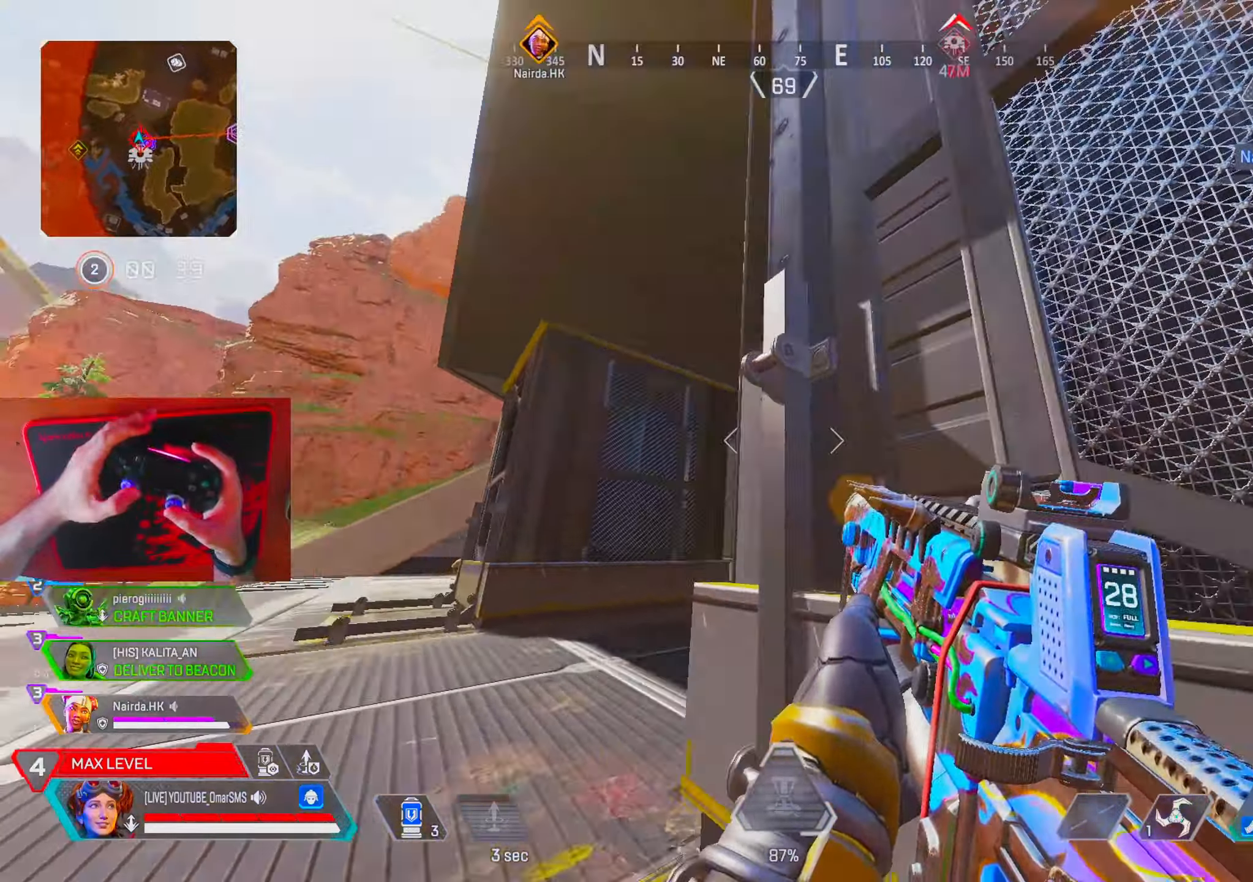
{"buttons": [], "left_stick": "left", "right_stick": "center", "events": [[150, "left_stick", "up-left"], [317, "left_stick", "left"]]}
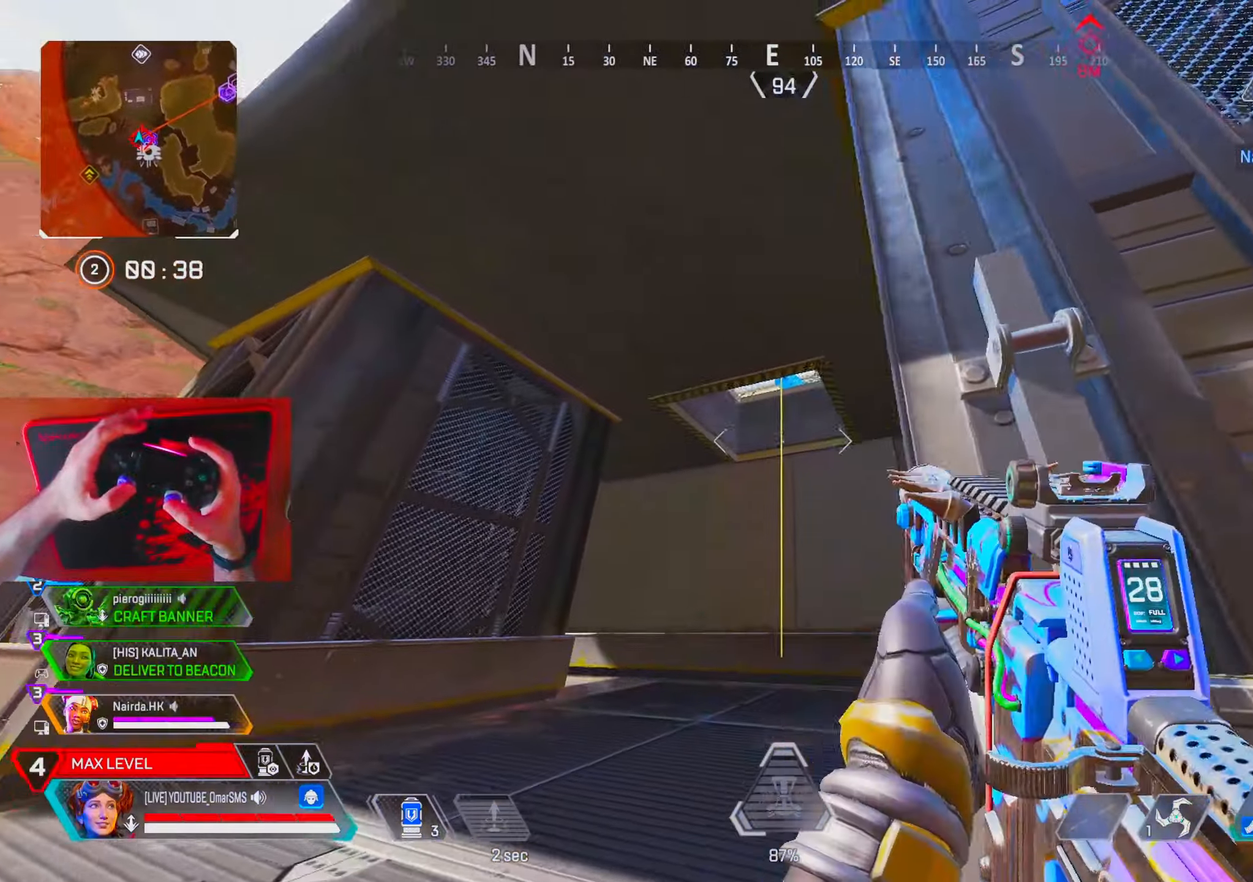
{"buttons": [], "left_stick": "left", "right_stick": "center", "events": [[83, "left_stick", "right"], [500, "left_stick", "left"]]}
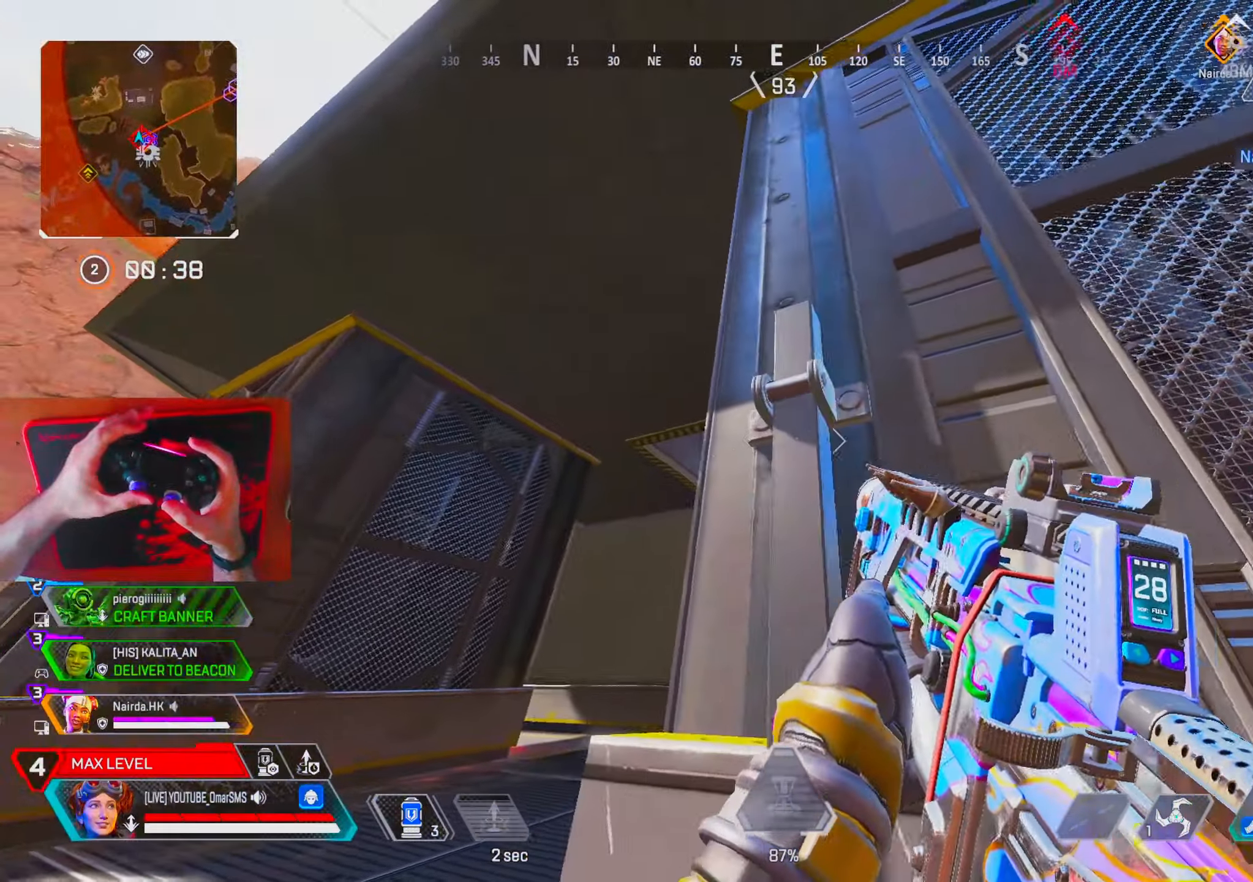
{"buttons": ["L1"], "left_stick": "left", "right_stick": "center", "events": [[417, "L1", "down"]]}
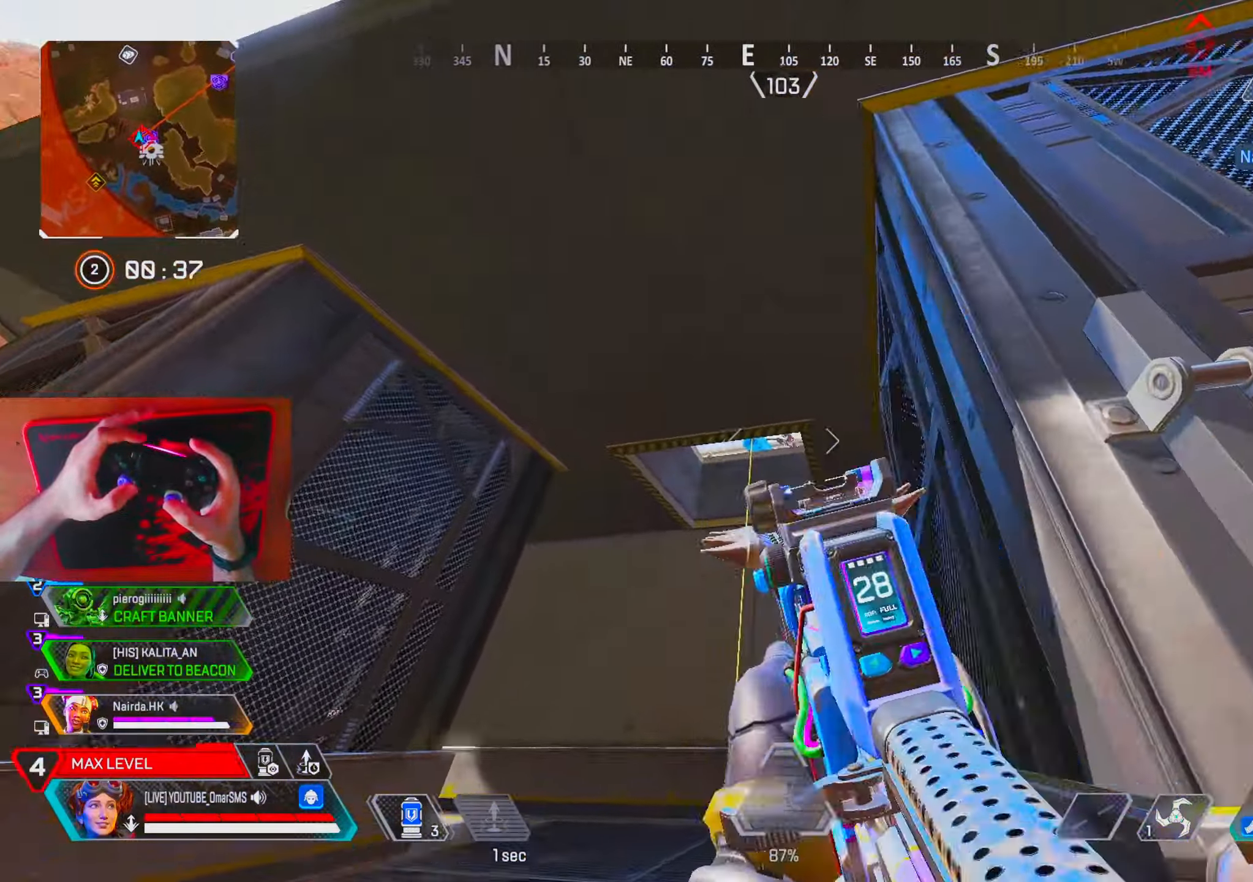
{"buttons": ["L1", "R1"], "left_stick": "up", "right_stick": "center", "events": [[117, "R1", "down"], [167, "left_stick", "up-right"], [267, "right_stick", "down"], [350, "right_stick", "center"], [367, "left_stick", "up-left"], [467, "left_stick", "up"]]}
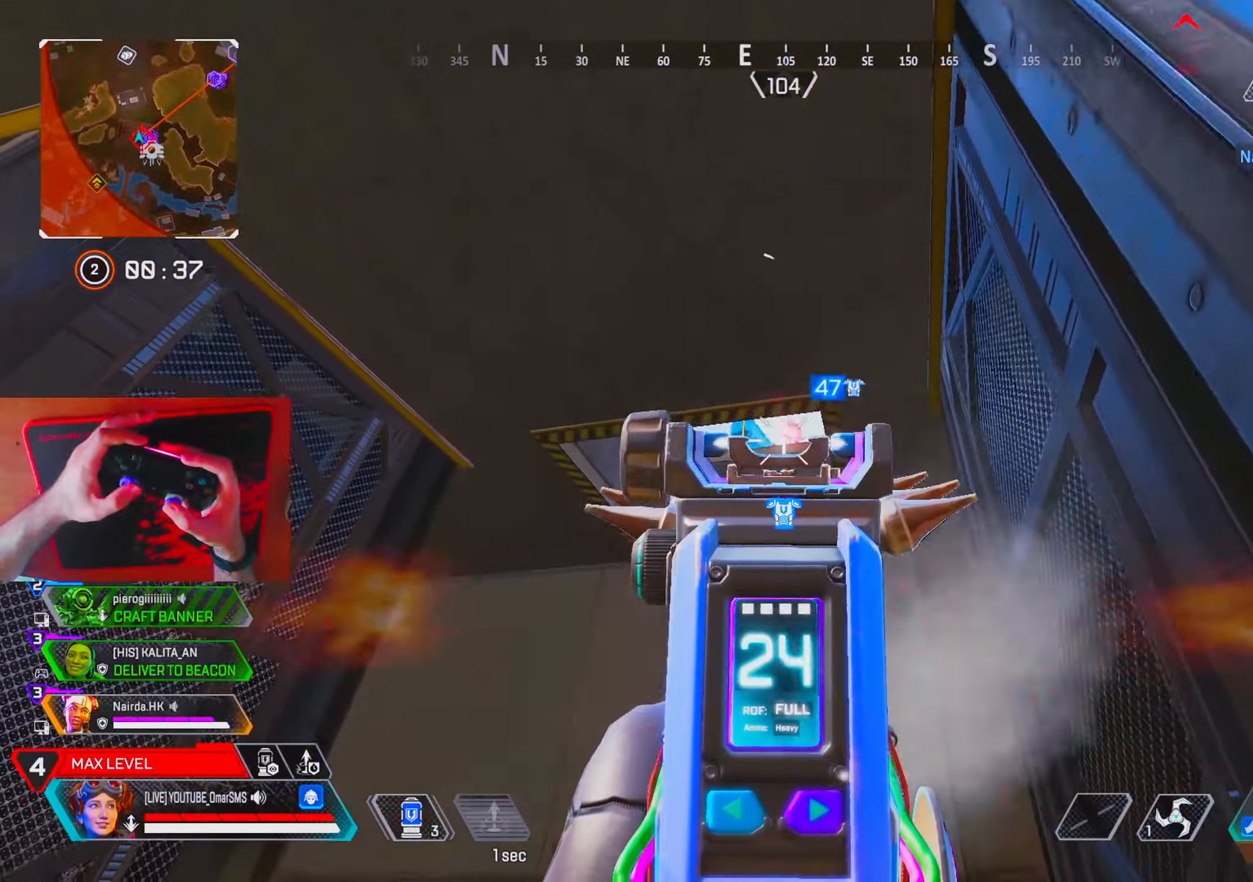
{"buttons": ["L1", "R1"], "left_stick": "center", "right_stick": "center", "events": [[67, "left_stick", "up-left"], [417, "left_stick", "center"]]}
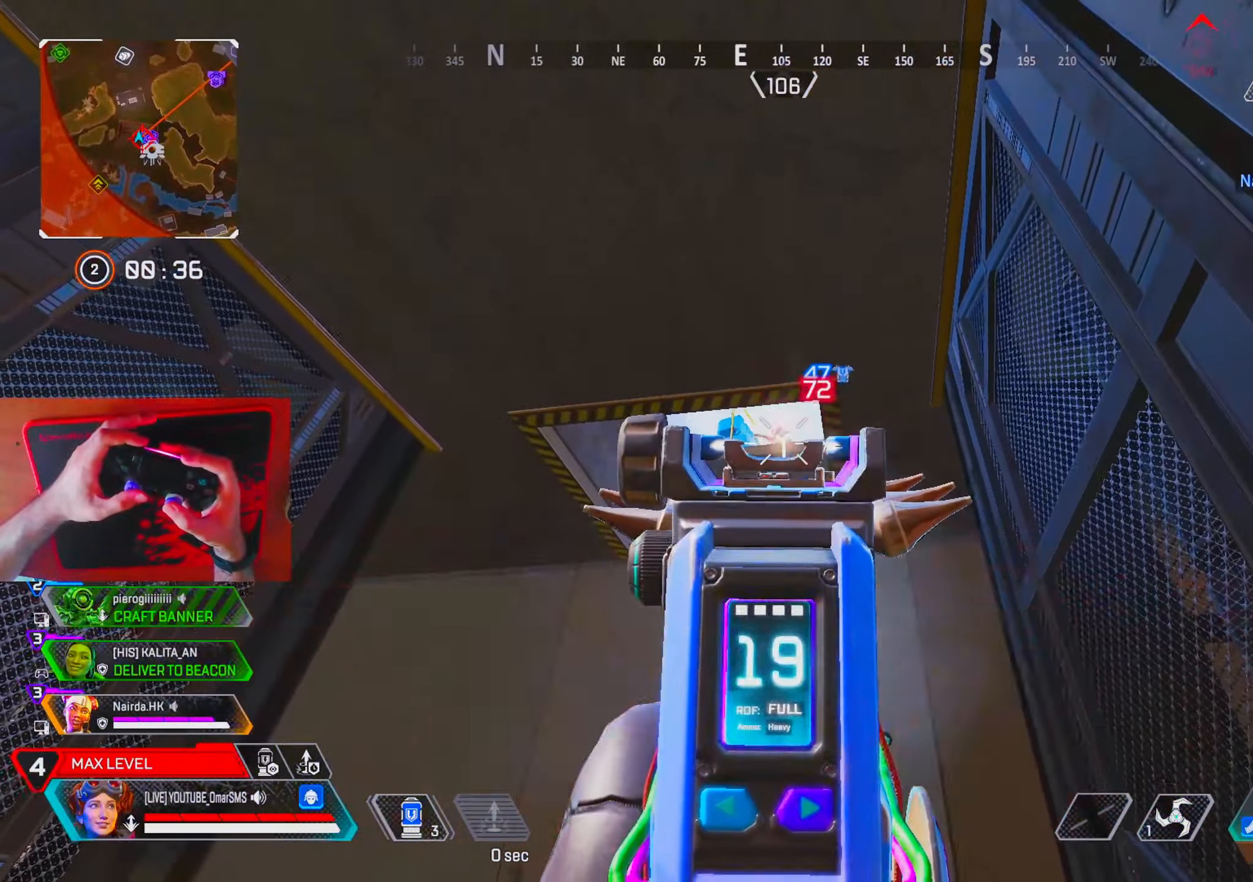
{"buttons": ["L1", "R1"], "left_stick": "right", "right_stick": "right", "events": [[150, "left_stick", "down"], [200, "left_stick", "down-right"], [350, "left_stick", "up-left"], [467, "left_stick", "right"], [500, "right_stick", "right"]]}
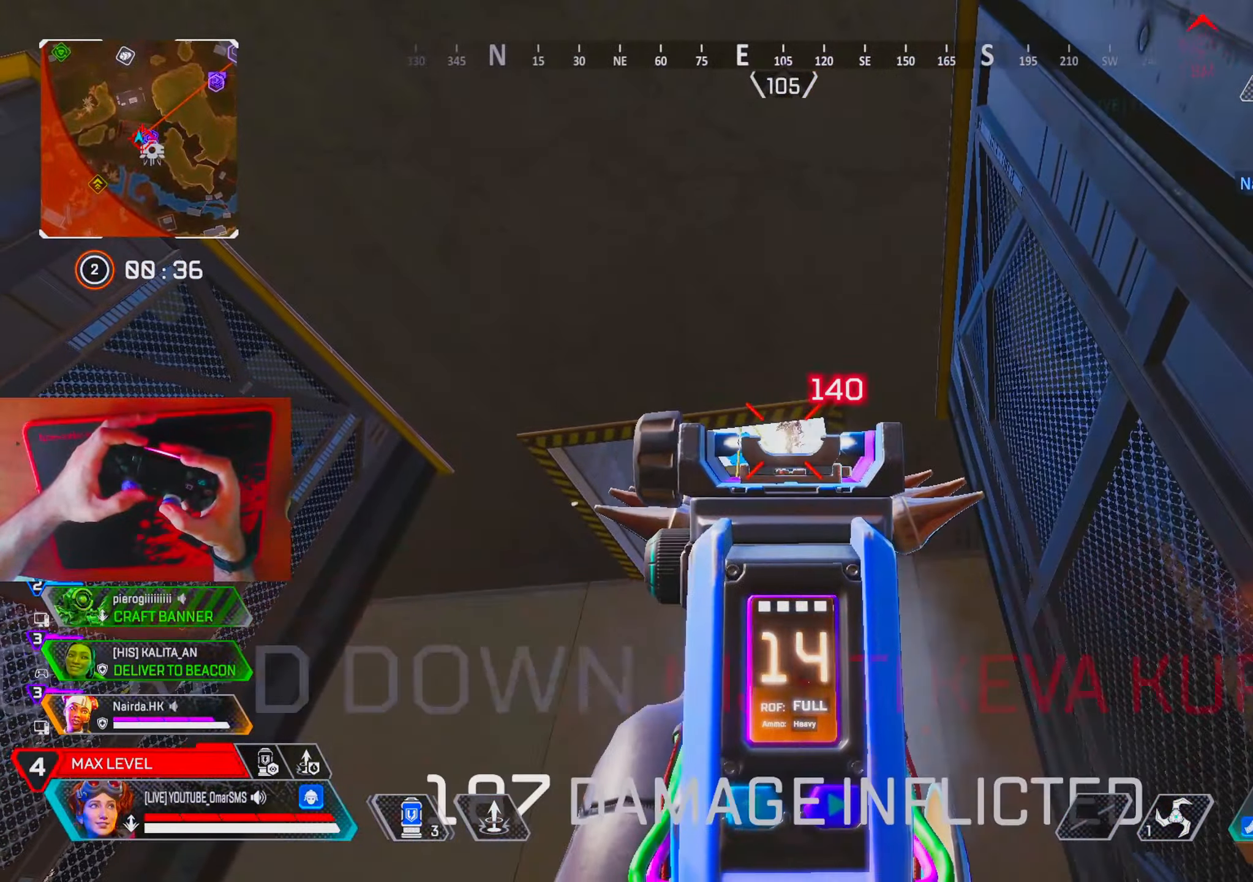
{"buttons": [], "left_stick": "up-right", "right_stick": "center", "events": [[50, "left_stick", "center"], [117, "right_stick", "down-left"], [133, "left_stick", "down-right"], [167, "L1", "up"], [167, "R1", "up"], [217, "right_stick", "right"], [250, "left_stick", "up-right"], [267, "R2", "down"], [317, "R2", "up"], [467, "right_stick", "center"]]}
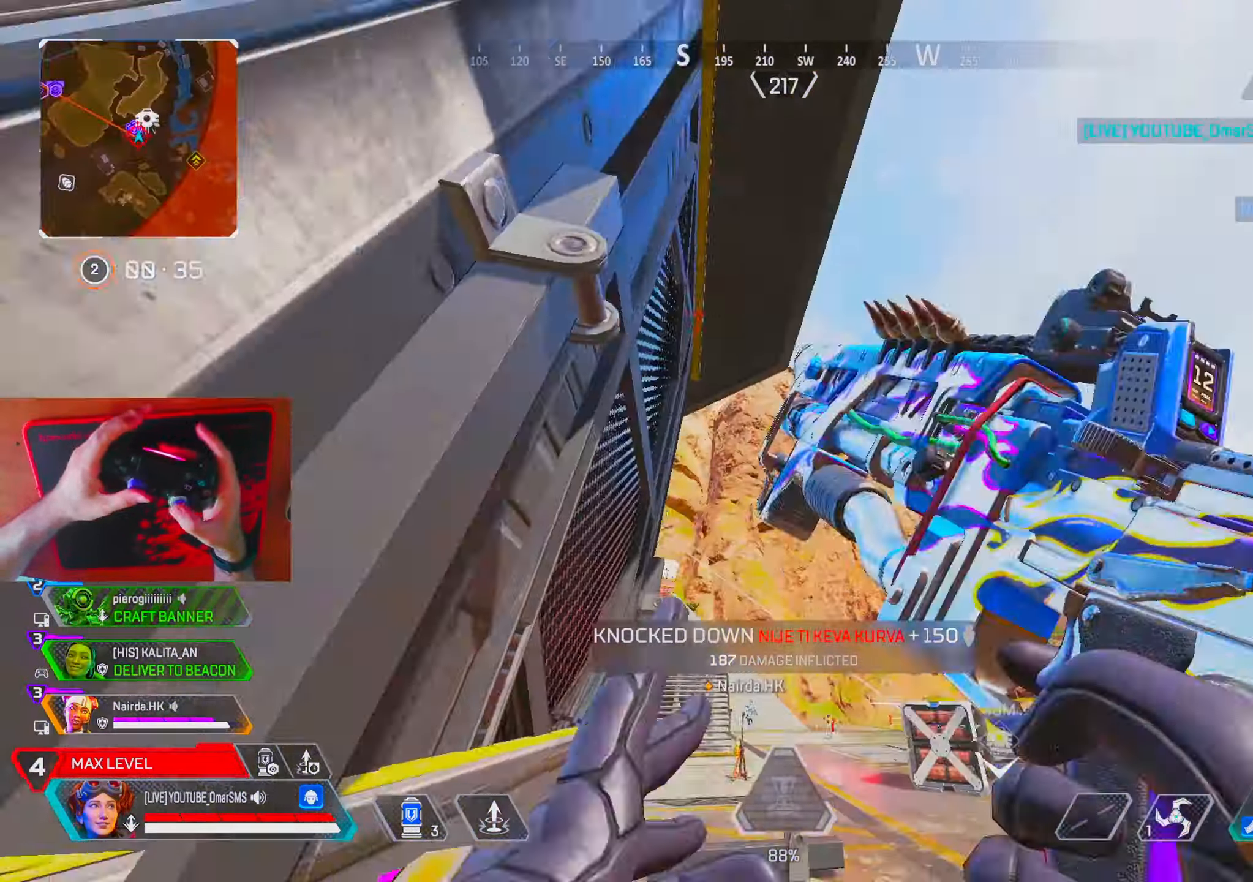
{"buttons": [], "left_stick": "up-right", "right_stick": "left", "events": [[167, "right_stick", "down-left"], [500, "right_stick", "left"]]}
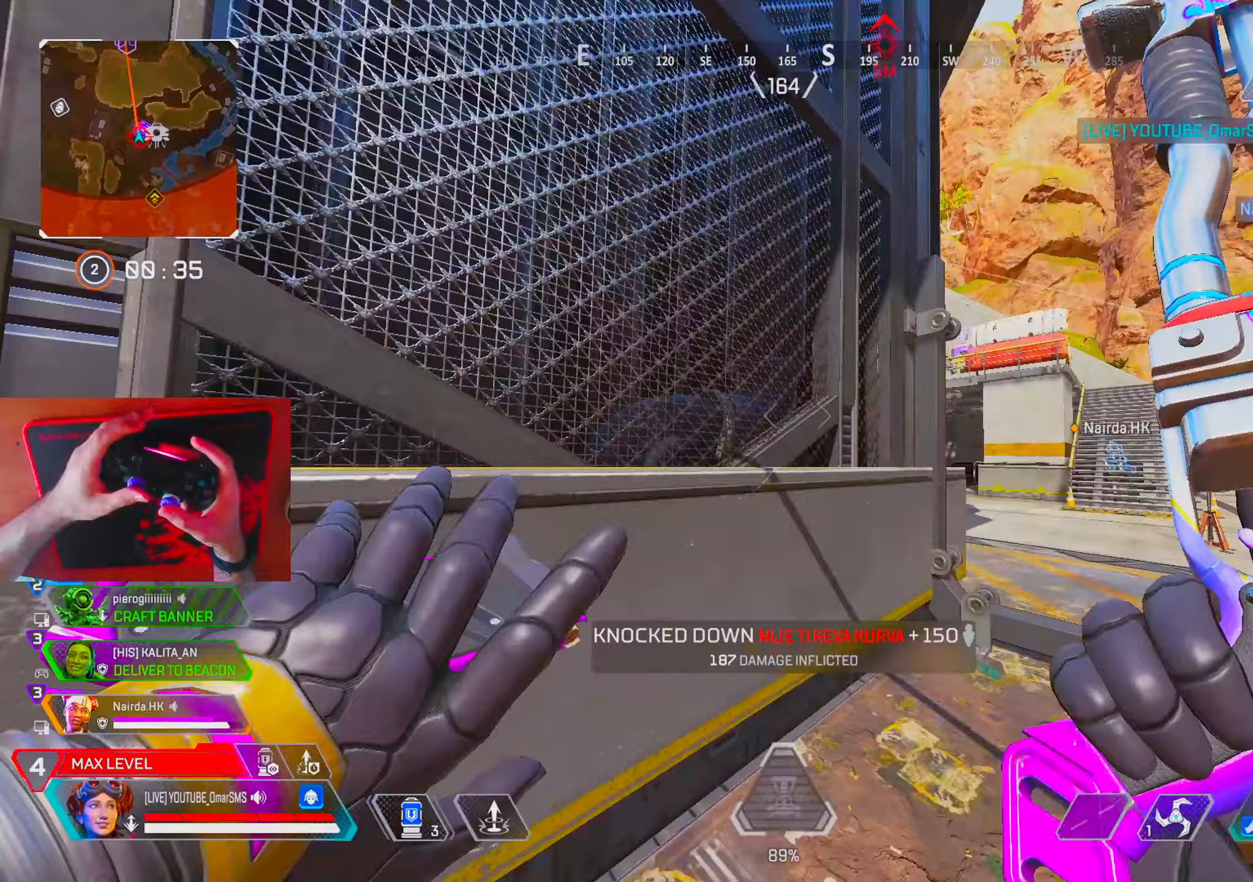
{"buttons": [], "left_stick": "up-left", "right_stick": "center", "events": [[83, "left_stick", "down-left"], [200, "left_stick", "up-left"], [267, "right_stick", "center"], [350, "right_stick", "left"], [450, "right_stick", "center"]]}
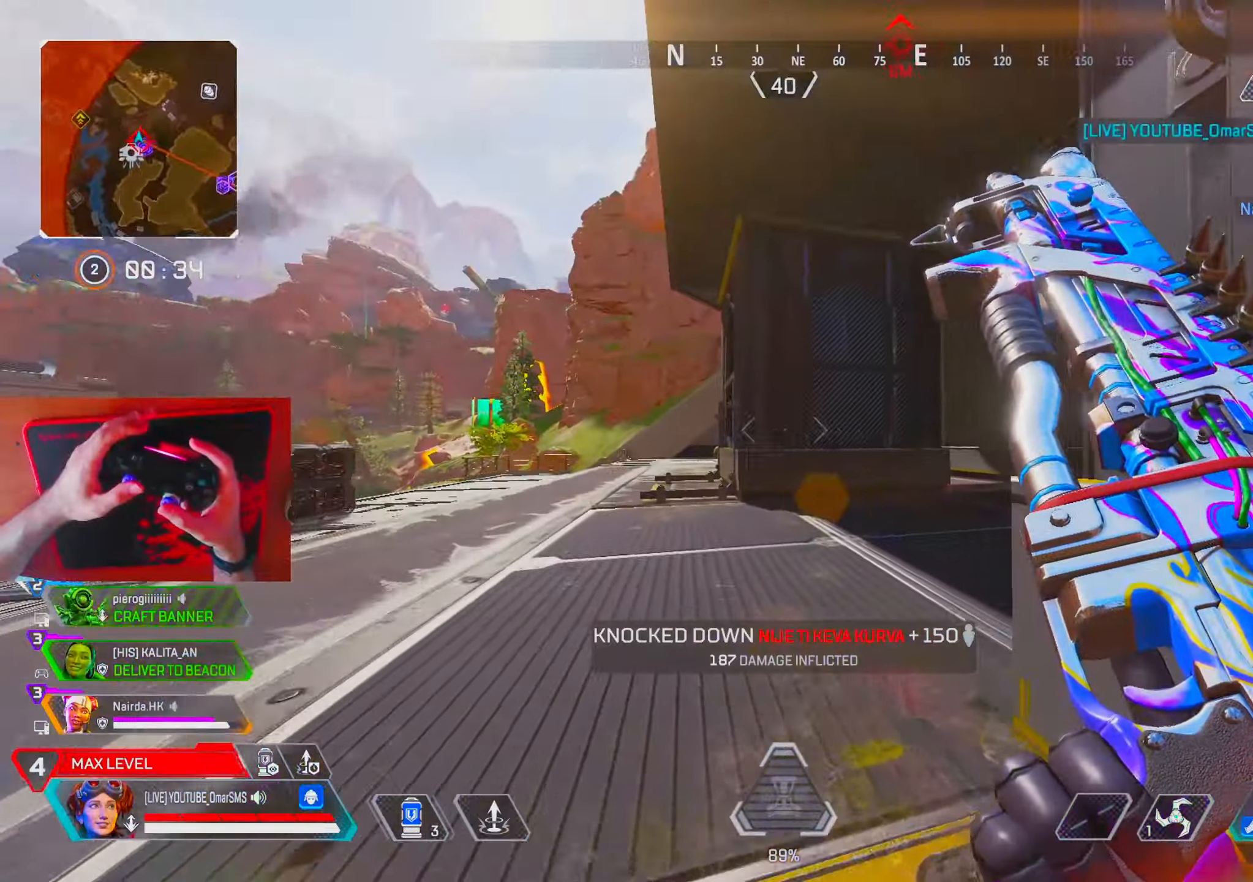
{"buttons": [], "left_stick": "up-left", "right_stick": "center", "events": [[17, "right_stick", "right"], [233, "right_stick", "center"]]}
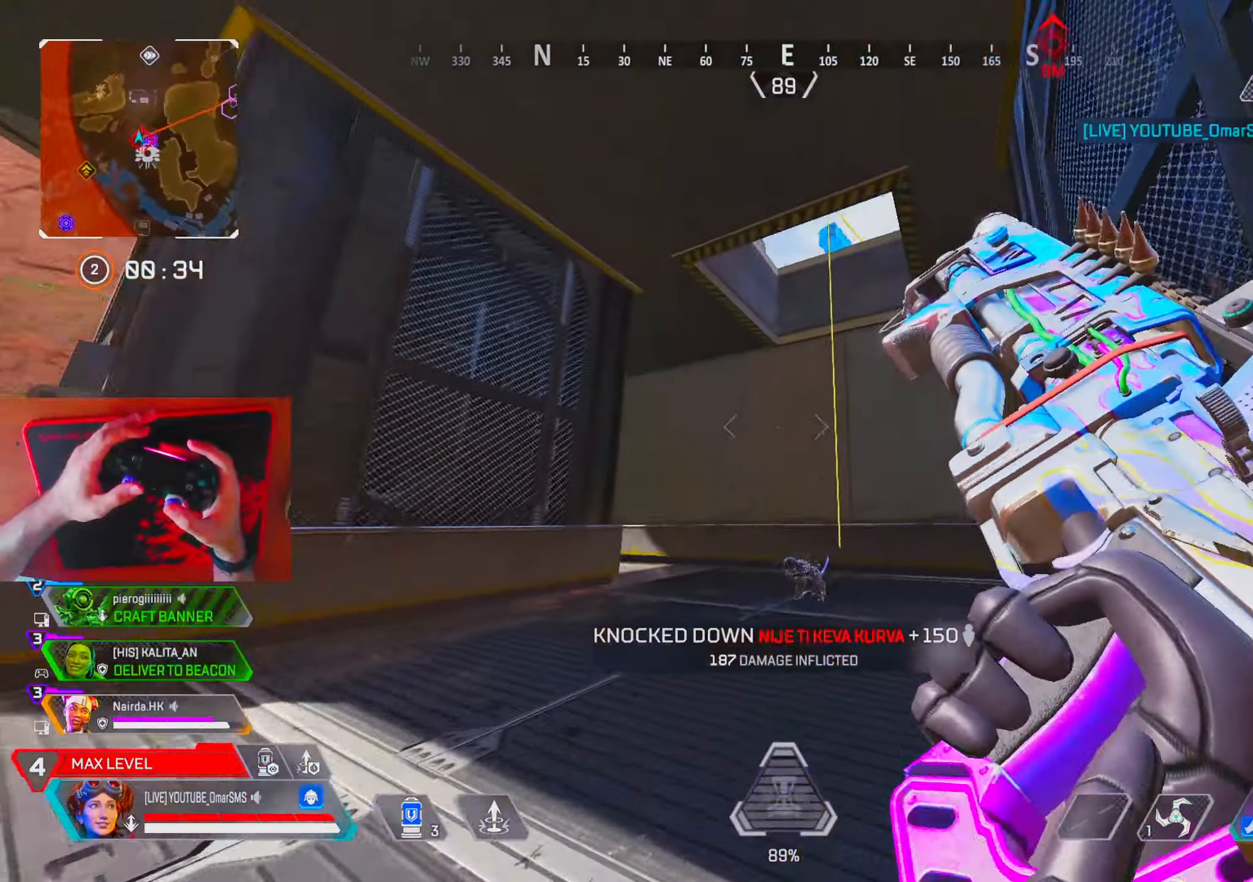
{"buttons": ["R1"], "left_stick": "up", "right_stick": "center"}
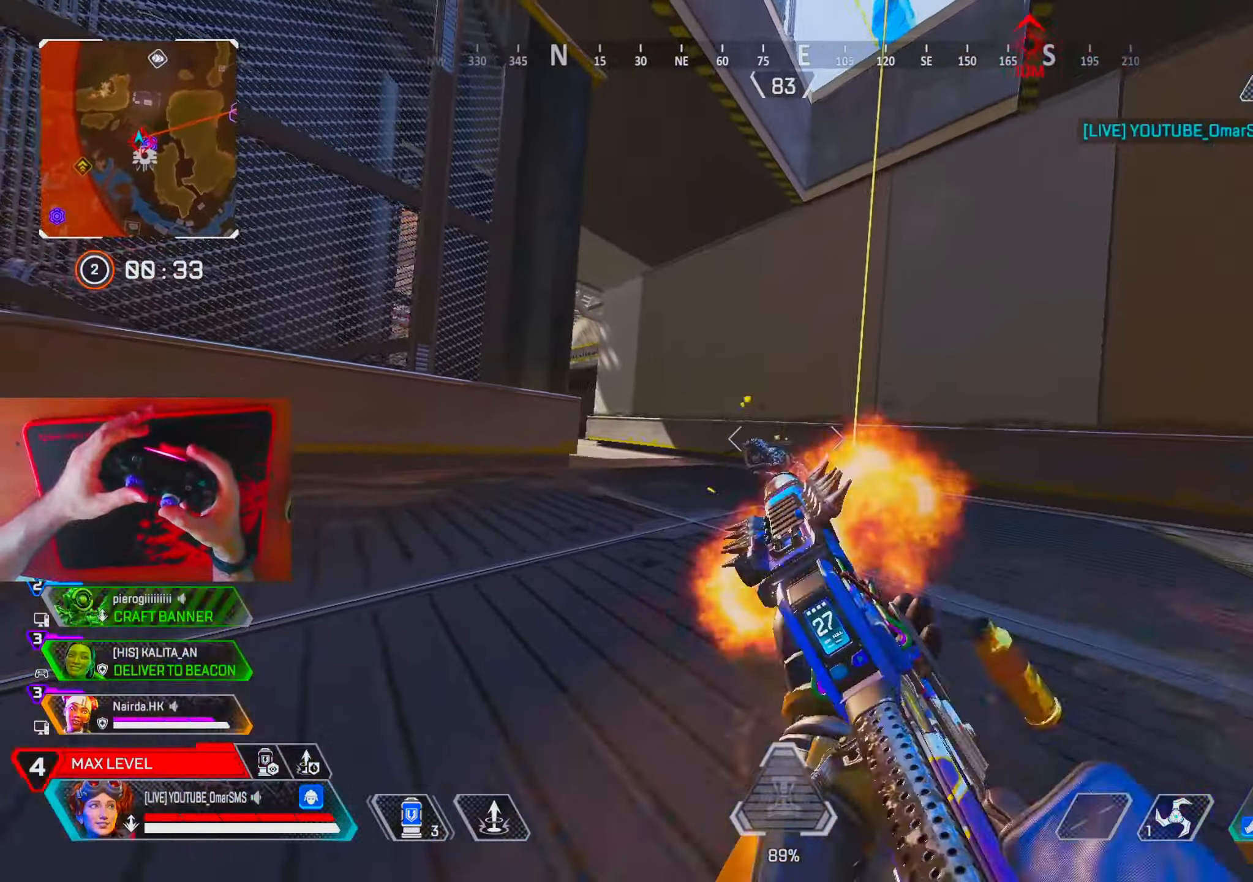
{"buttons": ["R1"], "left_stick": "right", "right_stick": "down-left"}
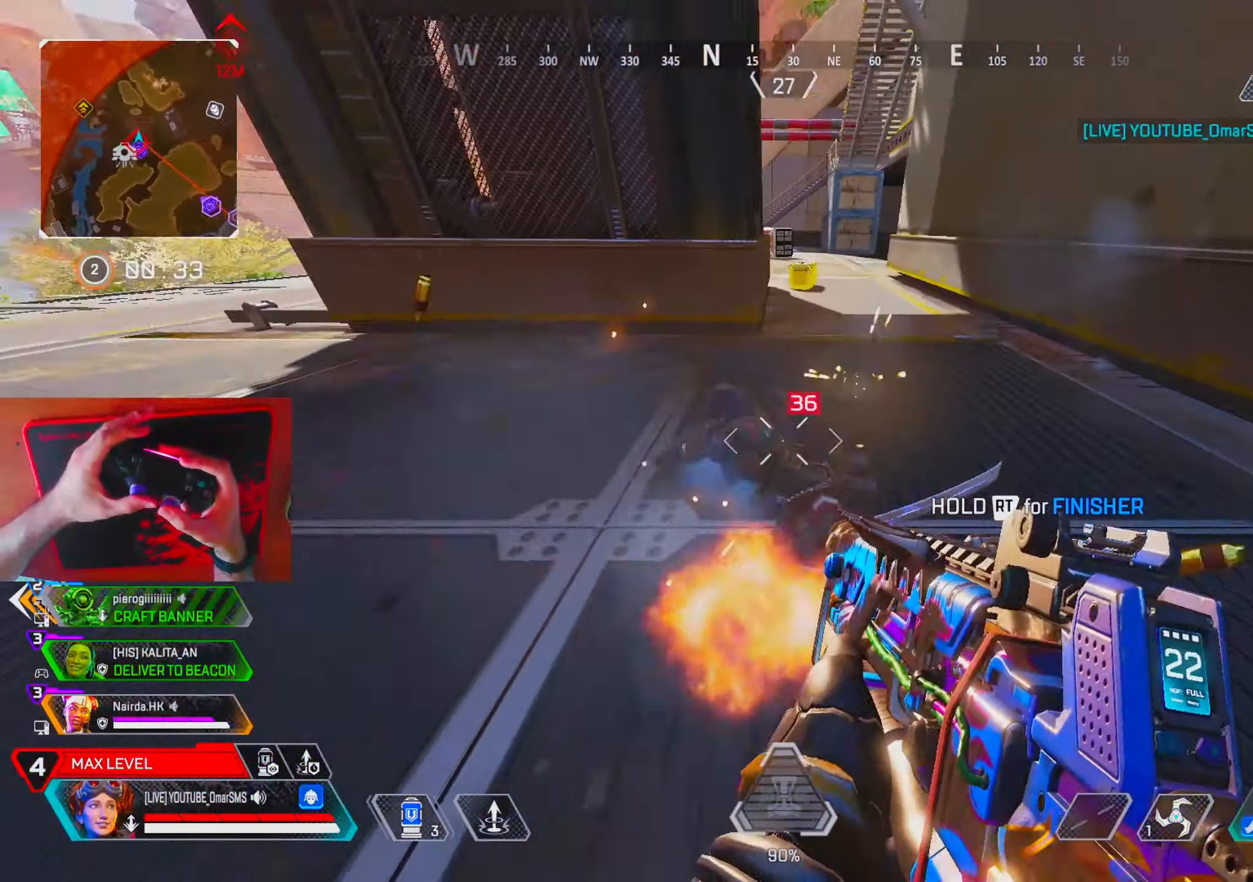
{"buttons": [], "left_stick": "left", "right_stick": "right", "events": [[50, "right_stick", "center"], [83, "left_stick", "up-right"], [117, "right_stick", "down-left"], [317, "right_stick", "center"], [417, "left_stick", "left"], [450, "R1", "up"], [450, "right_stick", "right"]]}
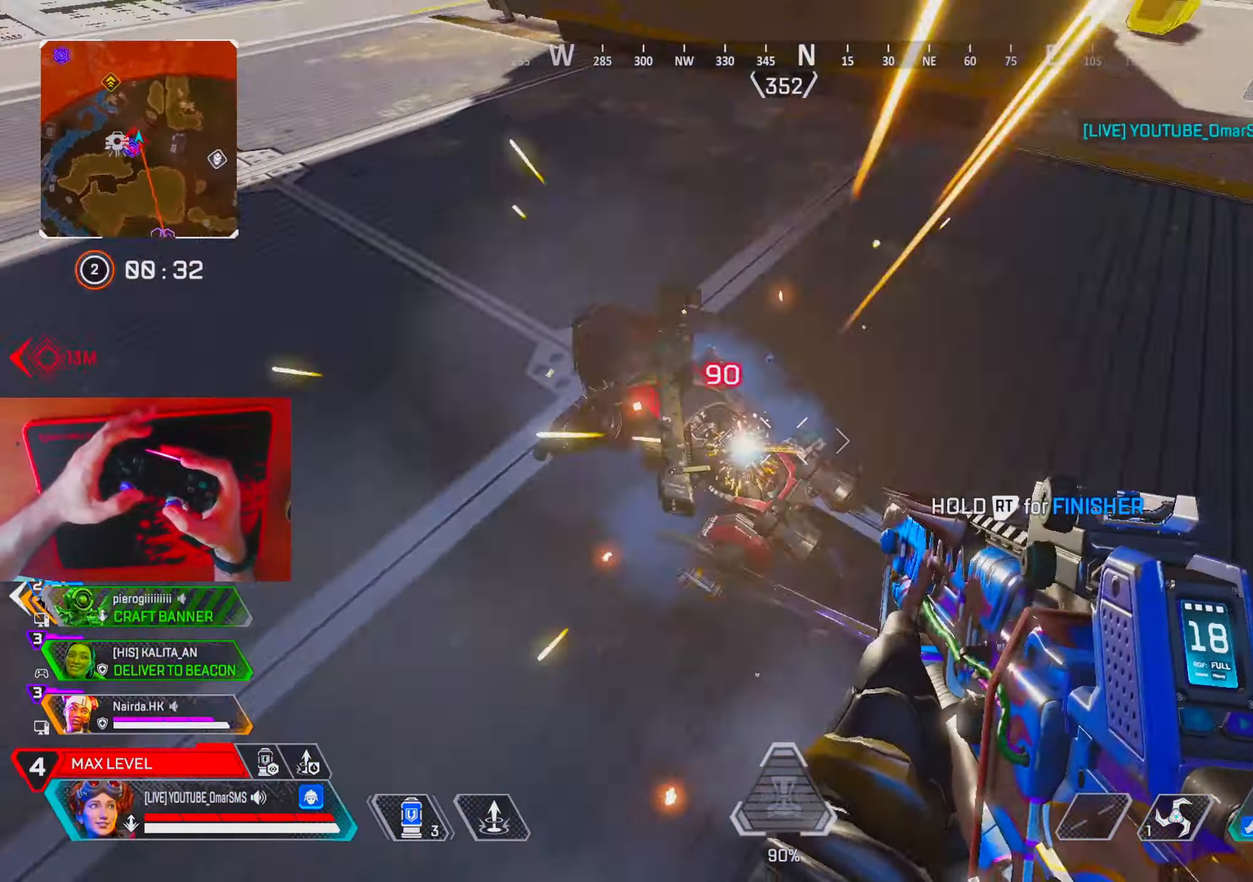
{"buttons": ["R2"], "left_stick": "up-right", "right_stick": "up", "events": [[67, "R2", "down"], [67, "right_stick", "up-right"], [83, "left_stick", "down"], [133, "R2", "up"], [133, "left_stick", "right"], [183, "left_stick", "up-right"], [283, "L2", "down"], [300, "R2", "down"], [317, "right_stick", "up"], [367, "L2", "up"], [383, "R2", "up"], [383, "left_stick", "center"], [417, "right_stick", "center"], [450, "R2", "down"], [467, "right_stick", "up"], [500, "left_stick", "up-right"]]}
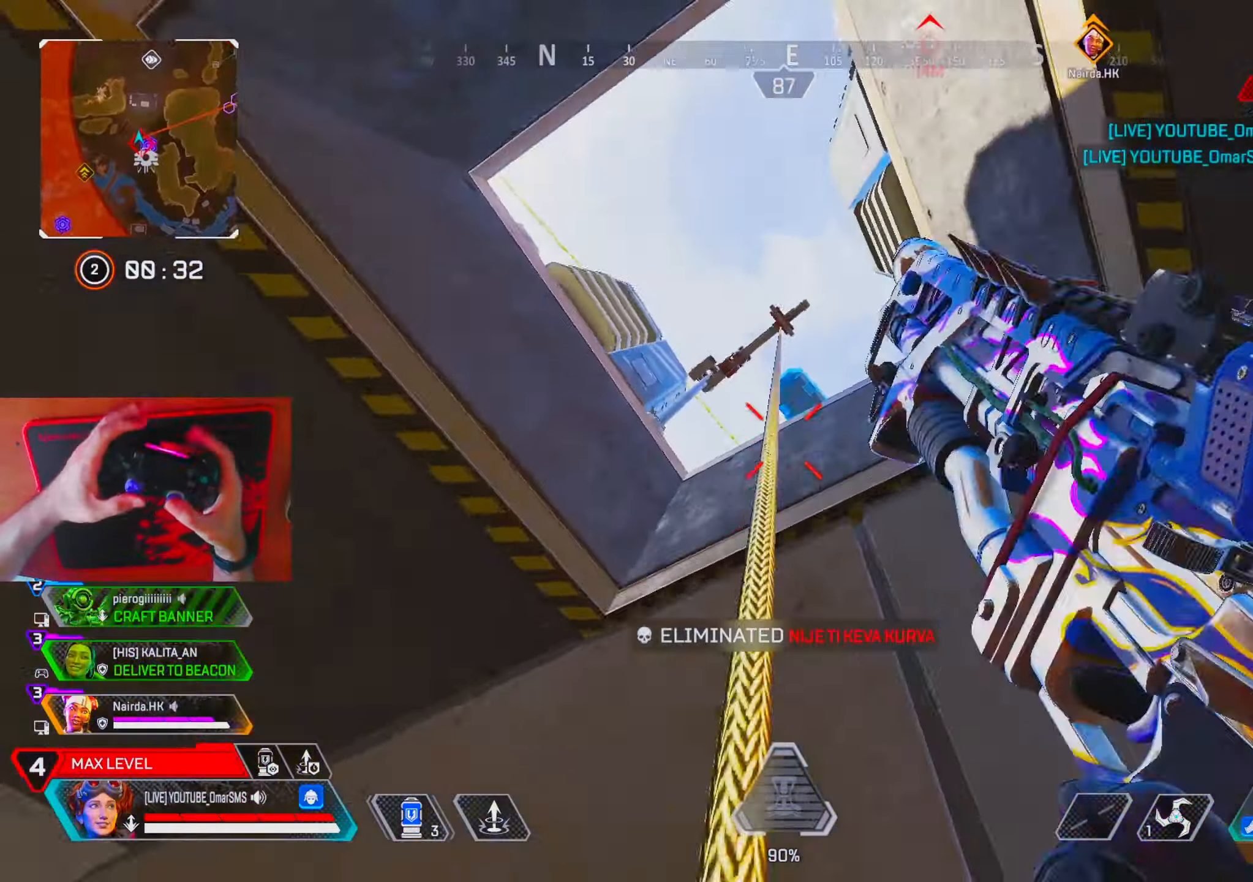
{"buttons": ["R2"], "left_stick": "up-right", "right_stick": "down-right", "events": [[33, "R2", "up"], [50, "right_stick", "down-right"], [83, "R2", "down"], [117, "right_stick", "center"], [150, "R2", "up"], [167, "right_stick", "down"], [217, "R2", "down"], [233, "right_stick", "center"], [300, "R2", "up"], [367, "R2", "down"], [433, "R2", "up"], [450, "right_stick", "down"], [500, "R2", "down"], [500, "right_stick", "down-right"]]}
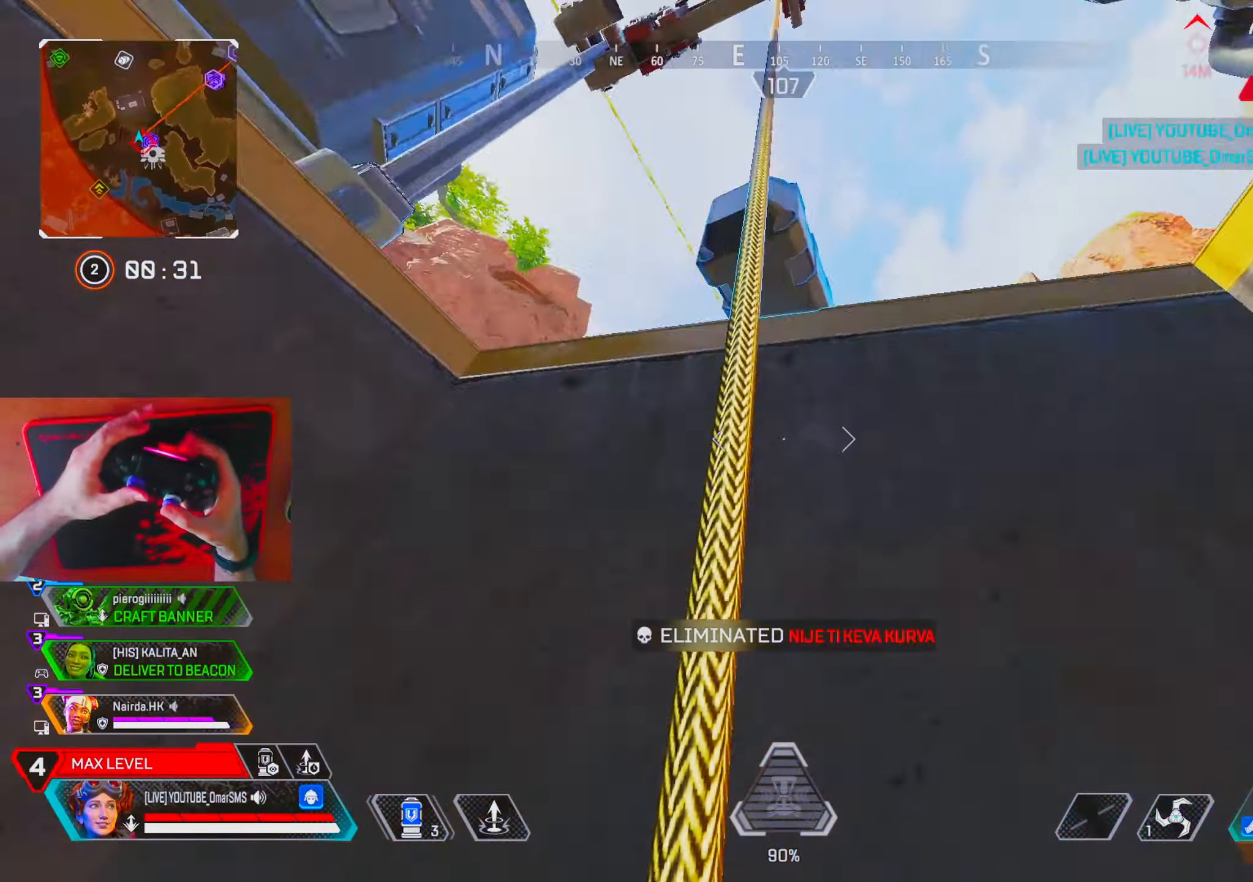
{"buttons": ["R3"], "left_stick": "left", "right_stick": "center", "events": [[17, "right_stick", "right"], [83, "R2", "up"], [117, "R2", "down"], [167, "right_stick", "center"], [200, "left_stick", "up"], [267, "R2", "up"], [333, "L2", "down"], [350, "left_stick", "left"], [450, "R3", "down"], [483, "L2", "up"]]}
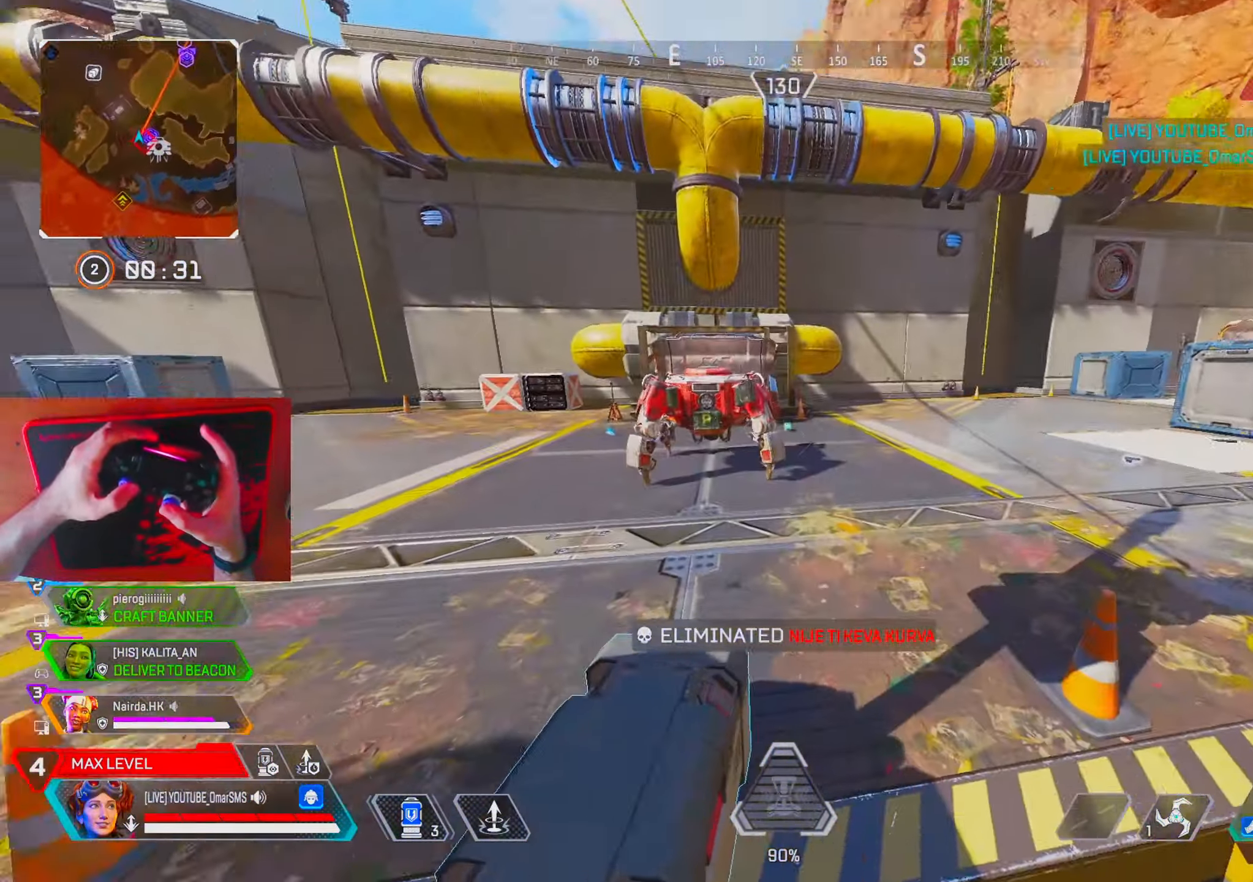
{"buttons": [], "left_stick": "up", "right_stick": "center", "events": [[50, "R3", "up"], [50, "right_stick", "left"], [183, "right_stick", "center"], [233, "right_stick", "left"], [283, "left_stick", "up"], [333, "right_stick", "center"]]}
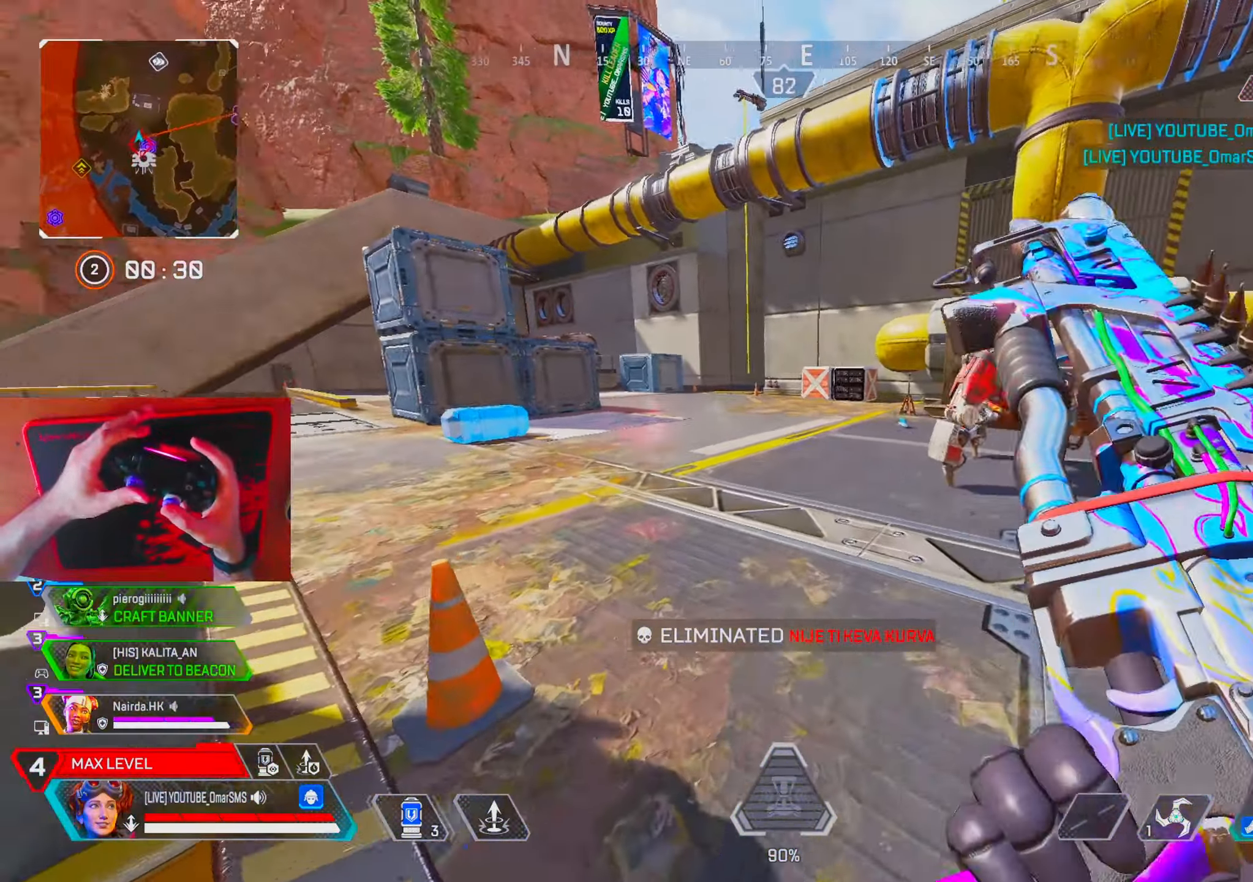
{"buttons": [], "left_stick": "up", "right_stick": "center", "events": [[17, "right_stick", "left"], [150, "R3", "down"], [150, "right_stick", "center"], [233, "R3", "up"], [267, "right_stick", "left"], [417, "right_stick", "center"]]}
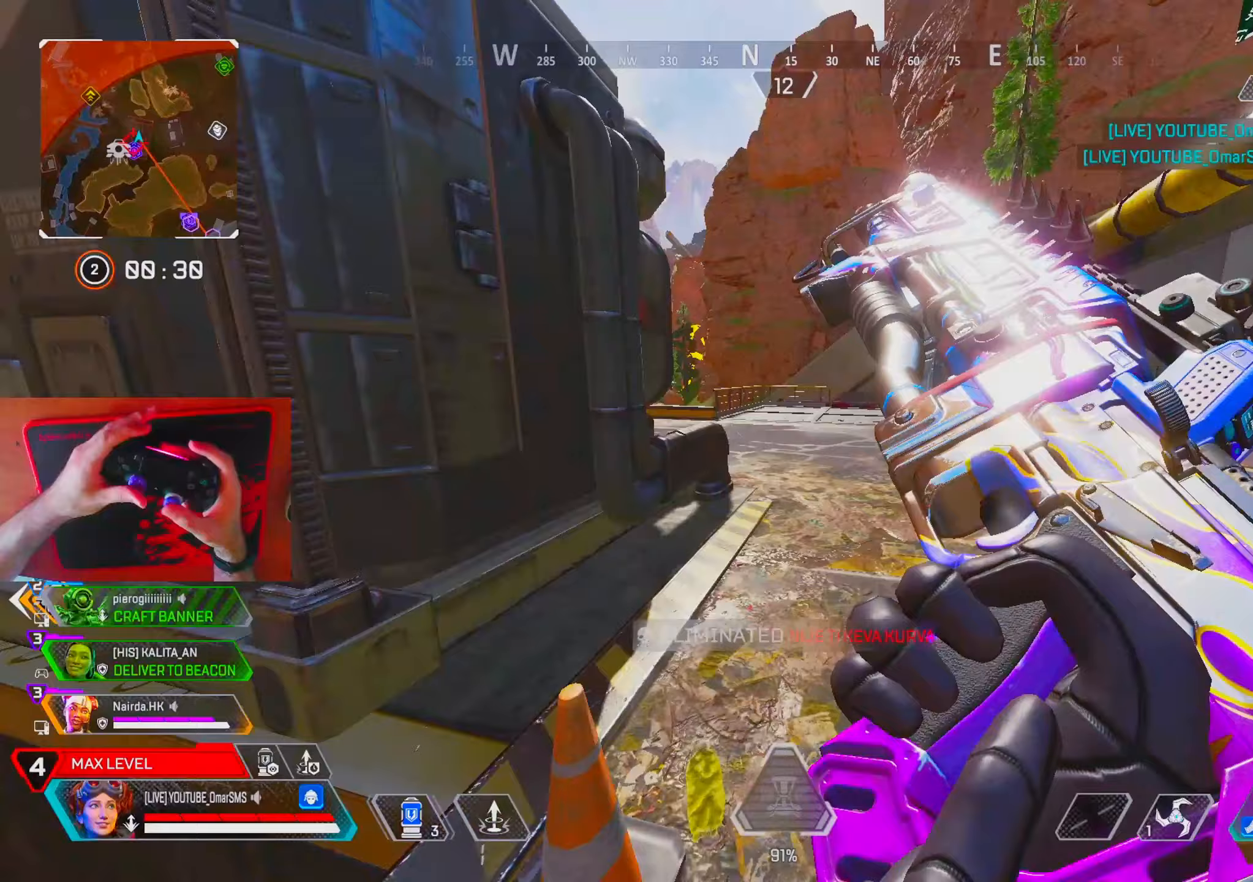
{"buttons": [], "left_stick": "up", "right_stick": "left", "events": [[33, "TRIANGLE", "down"], [350, "TRIANGLE", "up"], [467, "right_stick", "left"]]}
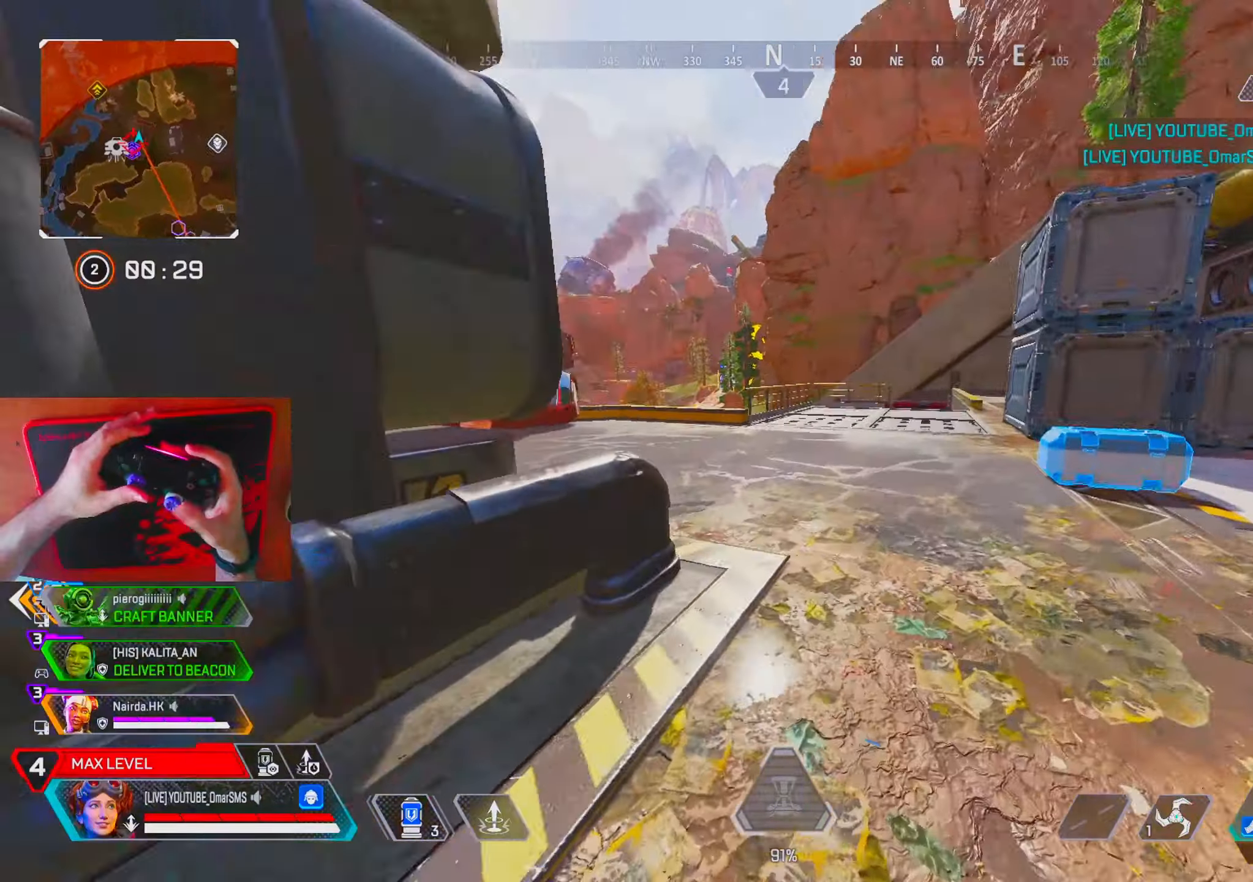
{"buttons": [], "left_stick": "up-left", "right_stick": "center", "events": [[83, "left_stick", "down"], [200, "left_stick", "up-left"], [383, "right_stick", "center"]]}
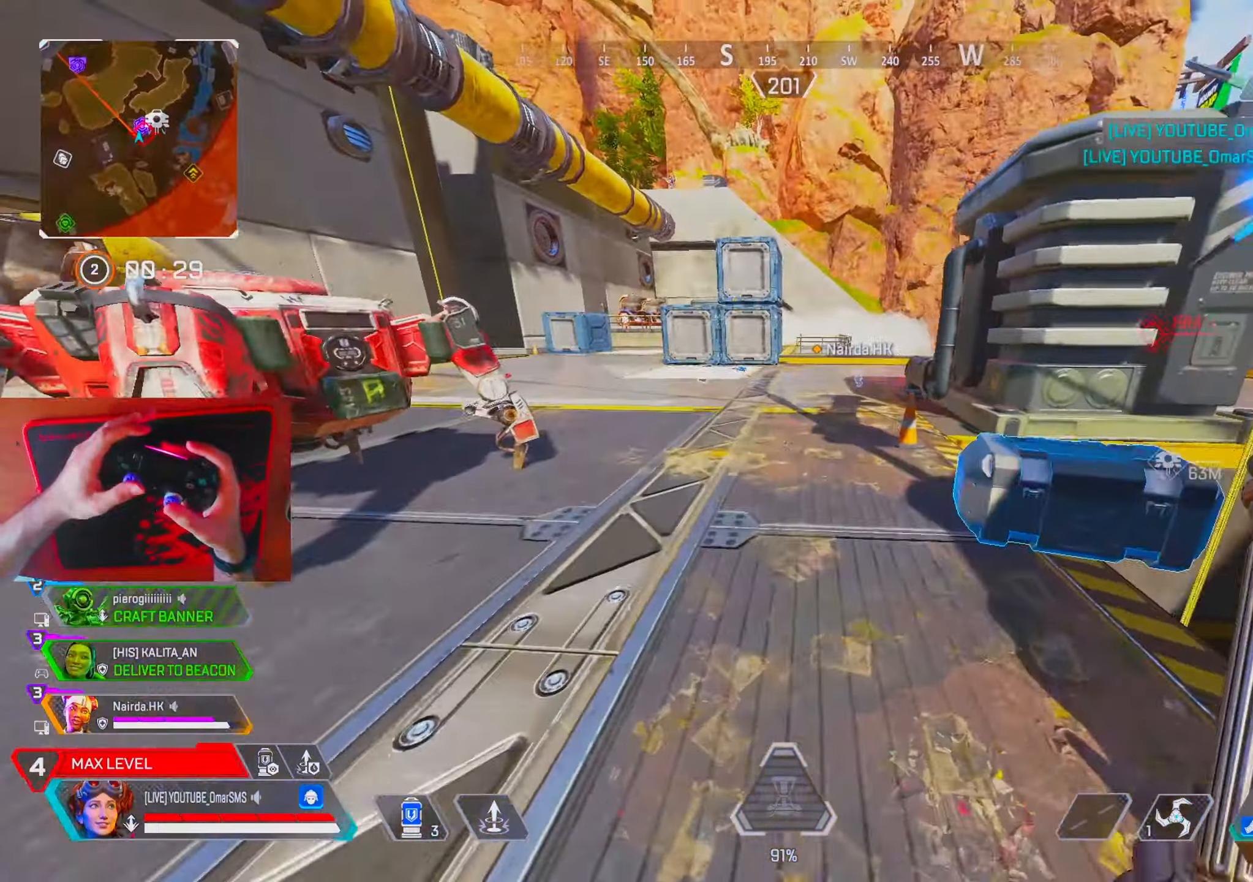
{"buttons": [], "left_stick": "up", "right_stick": "center", "events": [[17, "left_stick", "up"], [150, "TRIANGLE", "down"], [217, "TRIANGLE", "up"], [367, "R3", "down"], [483, "R3", "up"]]}
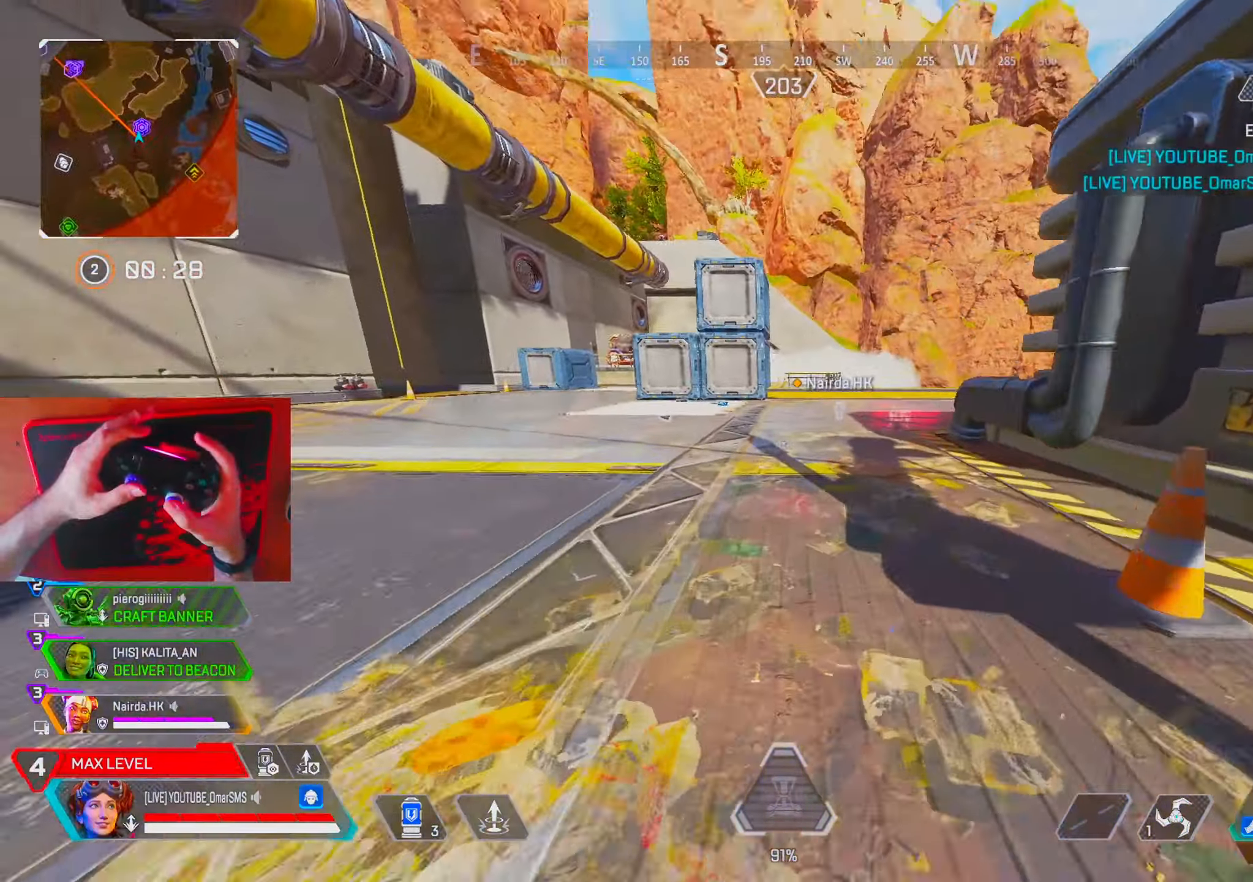
{"buttons": [], "left_stick": "right", "right_stick": "center", "events": [[67, "left_stick", "left"], [83, "L2", "down"], [200, "R3", "down"], [233, "L2", "up"], [283, "R3", "up"], [333, "left_stick", "up"], [400, "left_stick", "right"]]}
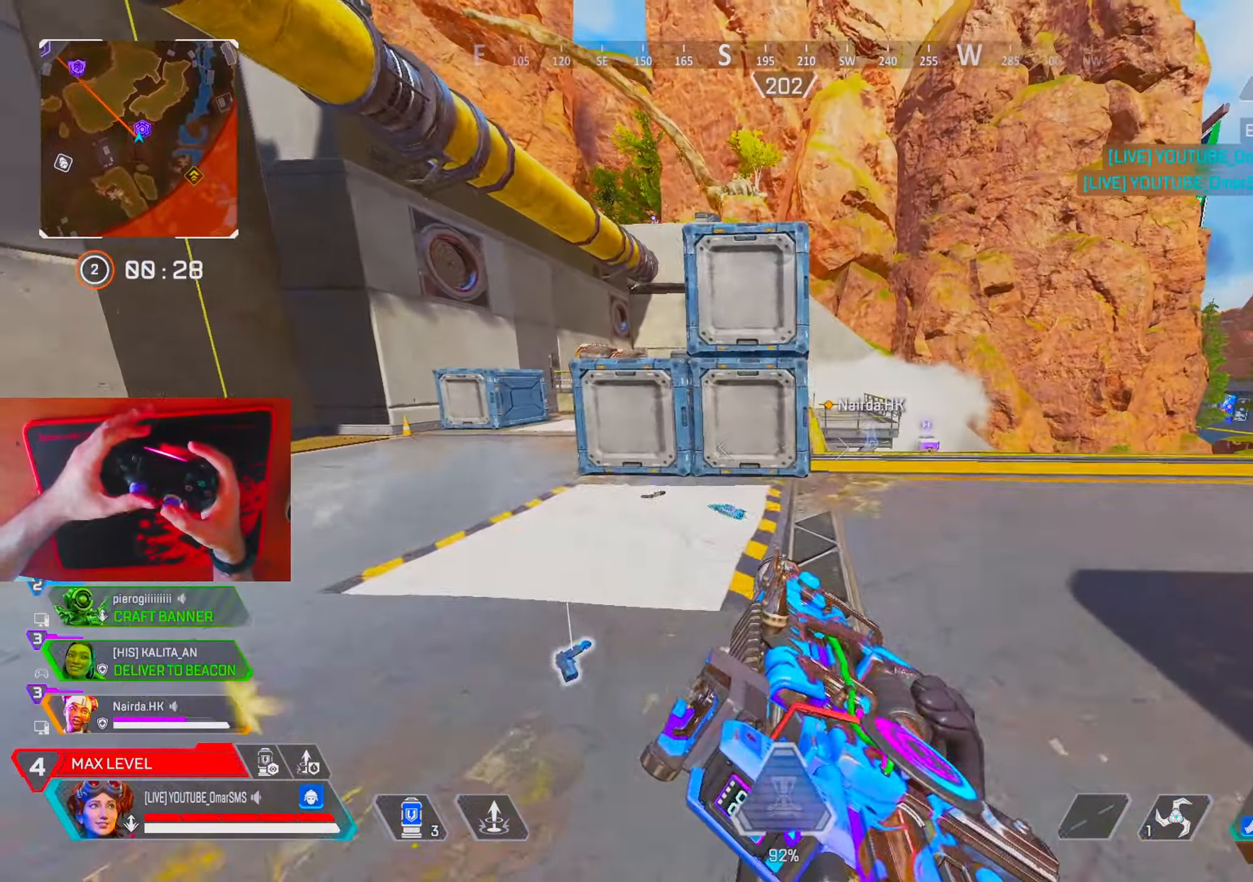
{"buttons": ["TRIANGLE"], "left_stick": "up", "right_stick": "center", "events": [[17, "R3", "down"], [83, "R3", "up"], [150, "left_stick", "up"], [250, "TRIANGLE", "down"]]}
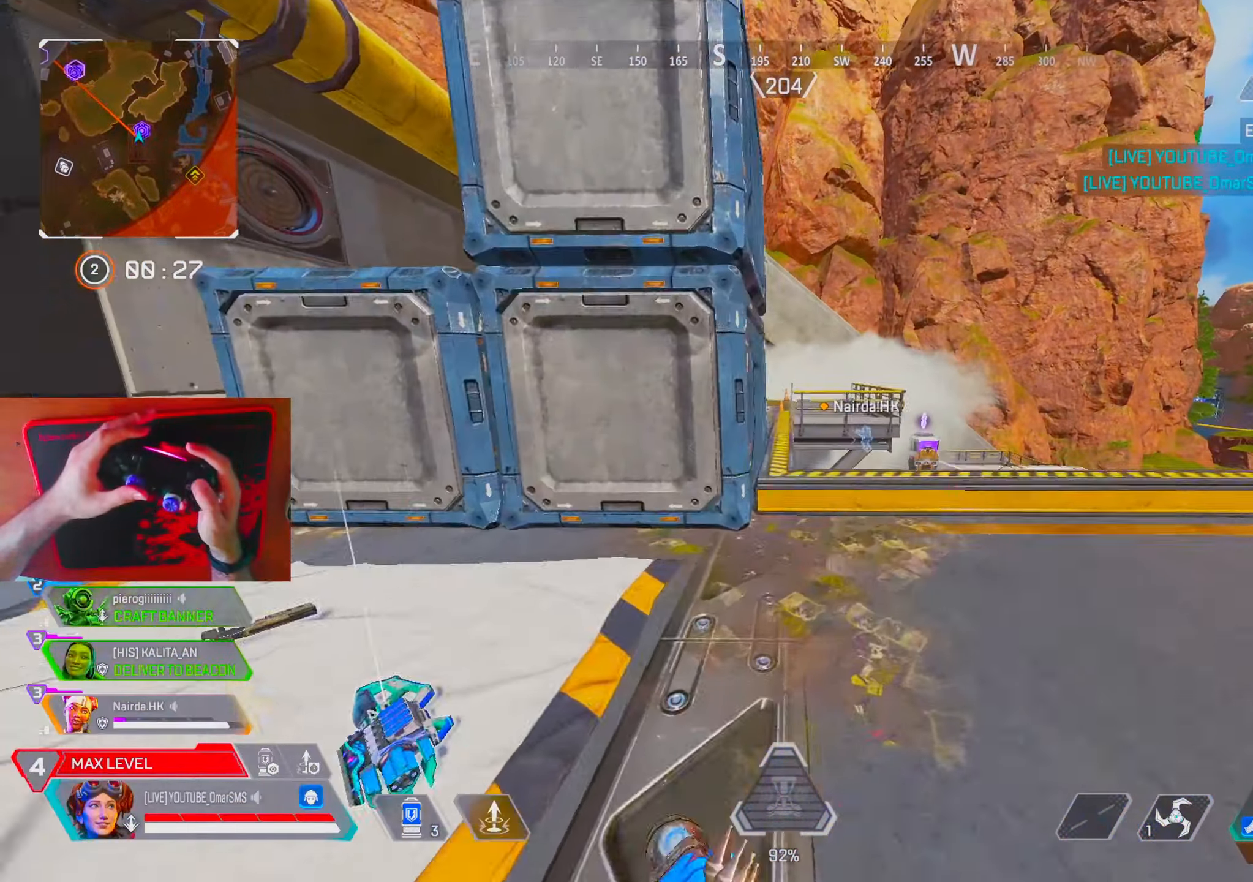
{"buttons": [], "left_stick": "up-right", "right_stick": "center", "events": [[50, "TRIANGLE", "up"], [300, "L3", "down"], [417, "L3", "up"], [450, "left_stick", "up-right"]]}
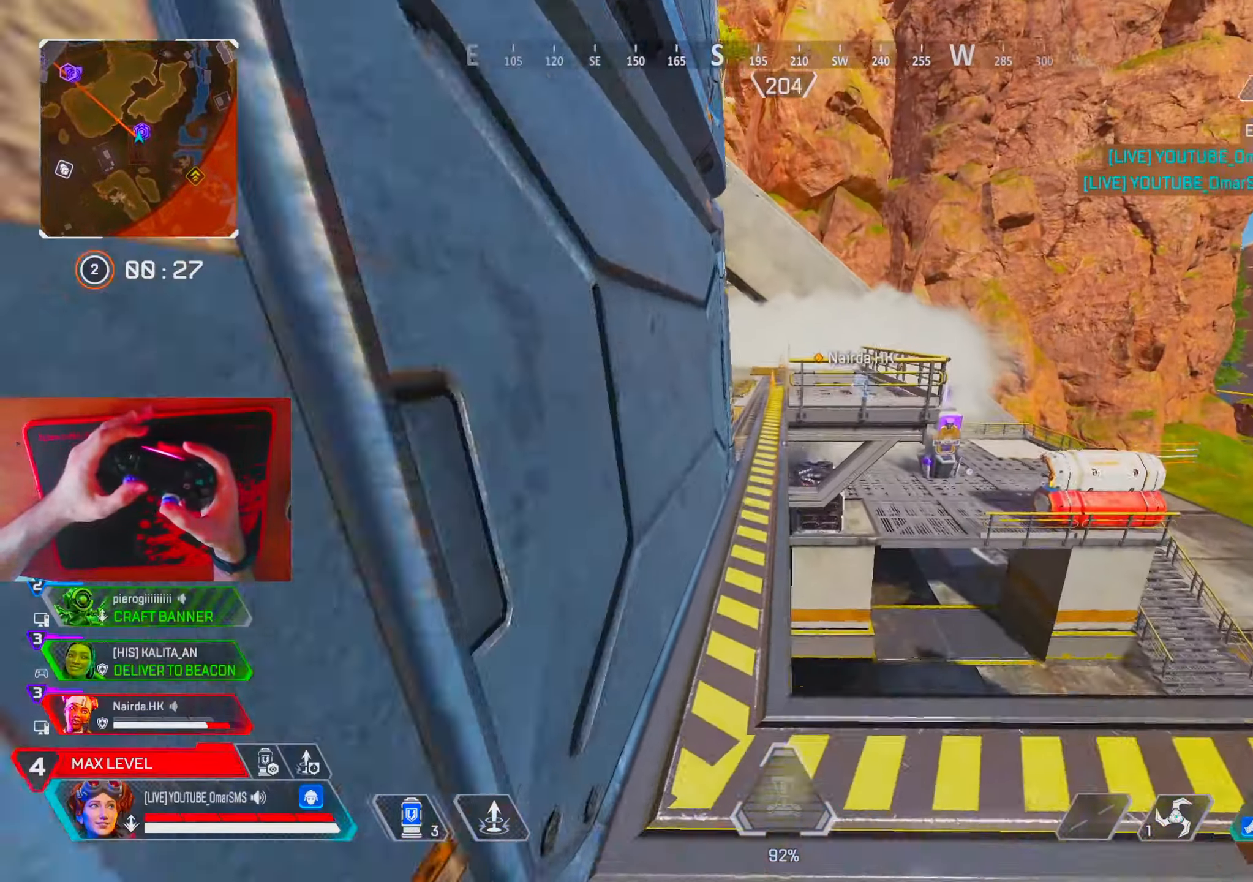
{"buttons": [], "left_stick": "down-right", "right_stick": "down-right", "events": [[17, "L3", "down"], [17, "right_stick", "down-right"], [117, "L3", "up"], [217, "right_stick", "down"], [317, "left_stick", "down-right"], [367, "L2", "down"], [400, "right_stick", "down-right"], [500, "L2", "up"]]}
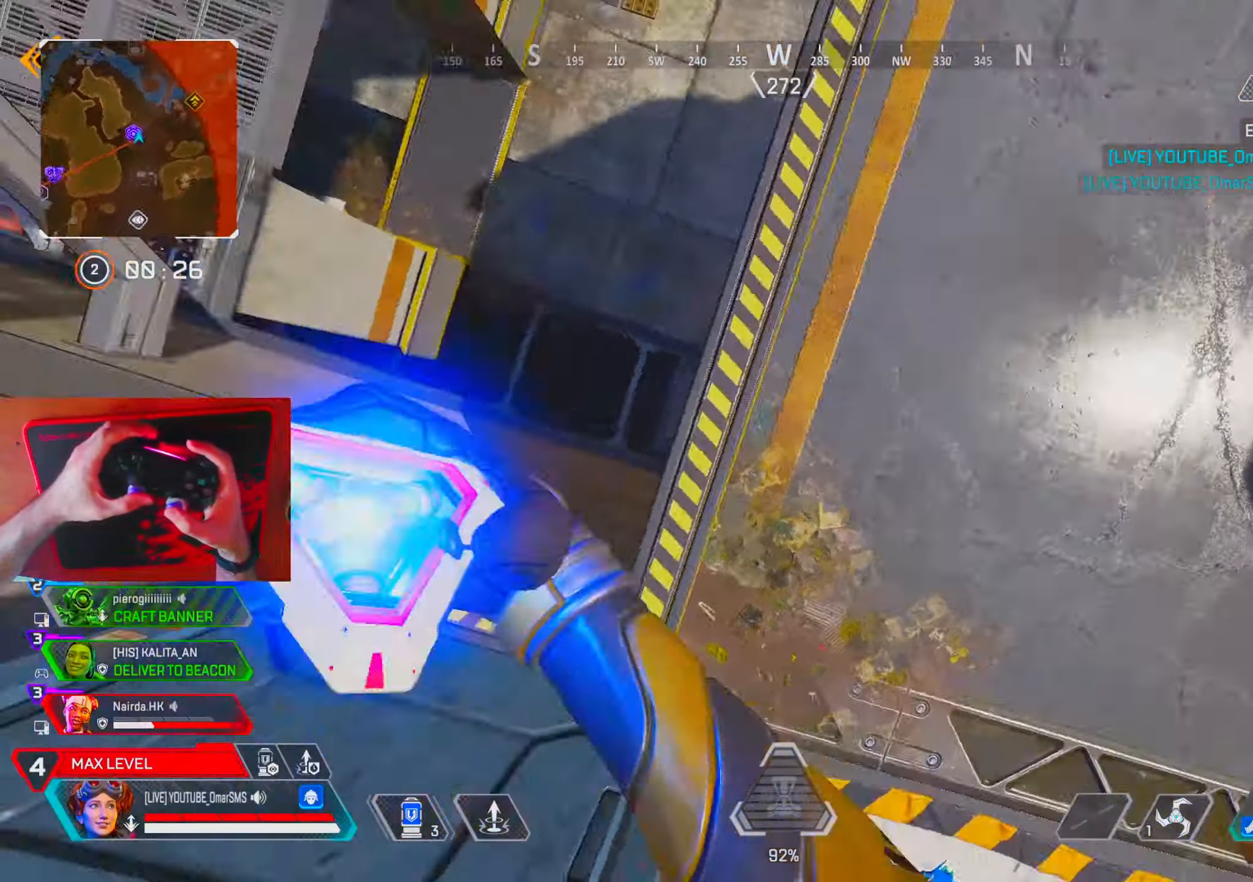
{"buttons": [], "left_stick": "up", "right_stick": "center", "events": [[17, "left_stick", "center"], [150, "right_stick", "up-left"], [183, "left_stick", "up"], [417, "right_stick", "center"]]}